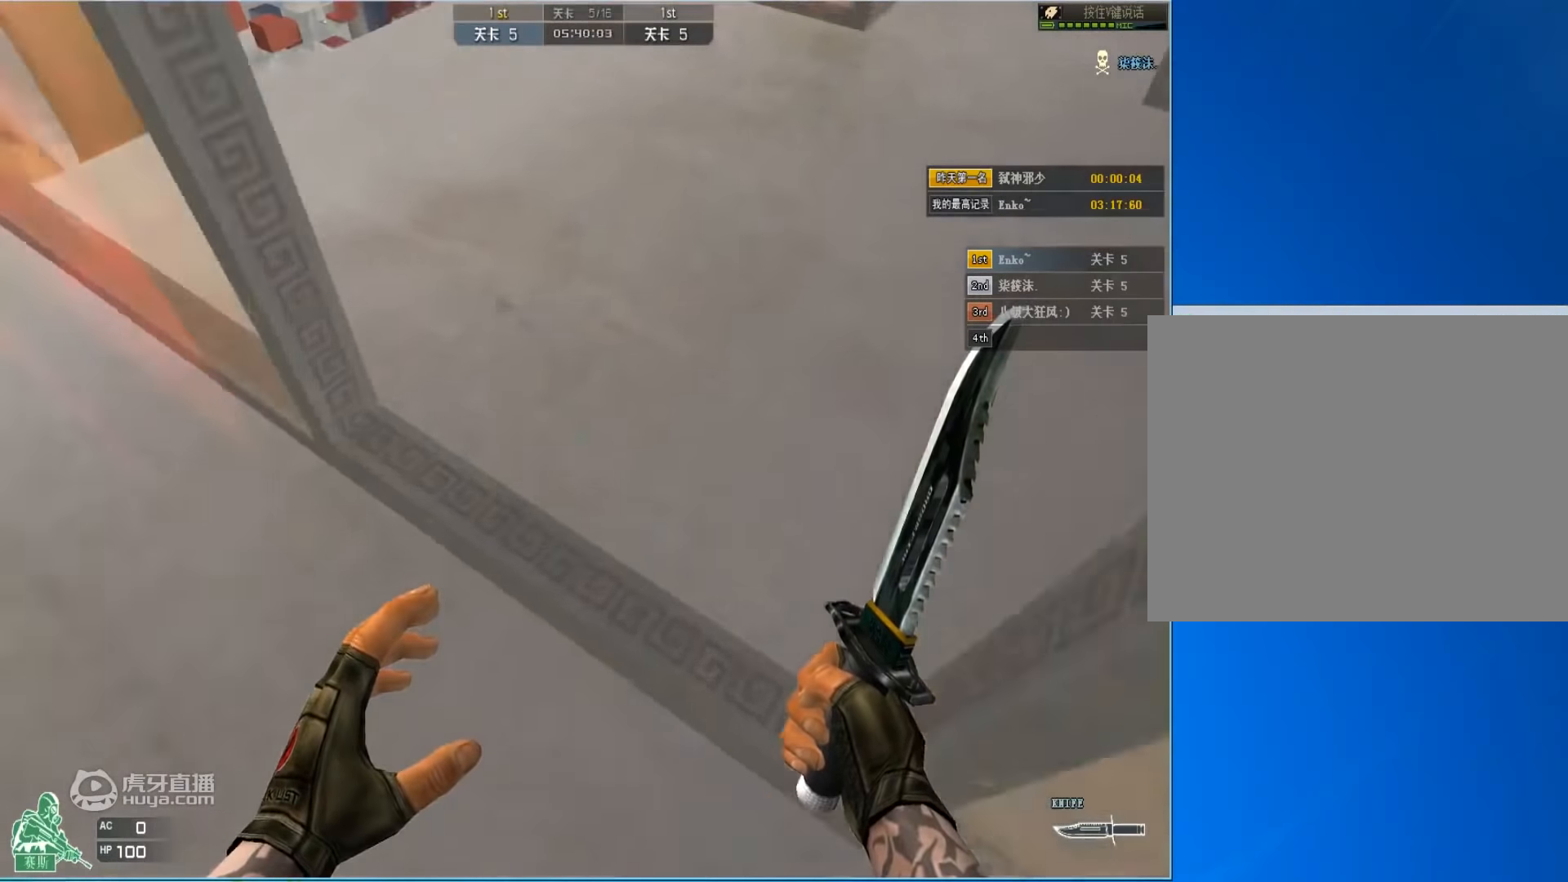
Gameplay with keyboard and mouse; each line is a JSON object with the keys and mouse buttons held at the frame after it. "events" lists presses ("down") and releases ("up") of "1", "2", "3", "4", "5", "a", "alt", "c", "ctrl", "d", "e", "f", "q", "r", "s", "shift", "space", "tab", "v", "w", "x", "z", "mouse_left" and "mouse_right" between this image and that frame as [ms after this image, input, new state], when the widget could be followed in between. "mouse_left", "mouse_right" = the "left", "right" buttons of the "mouse" list. No other keys are recorded. Mouse movement is not recorded.
{"keys": ["d", "w"], "mouse": [], "events": [[34, "d", "down"], [267, "ctrl", "up"]]}
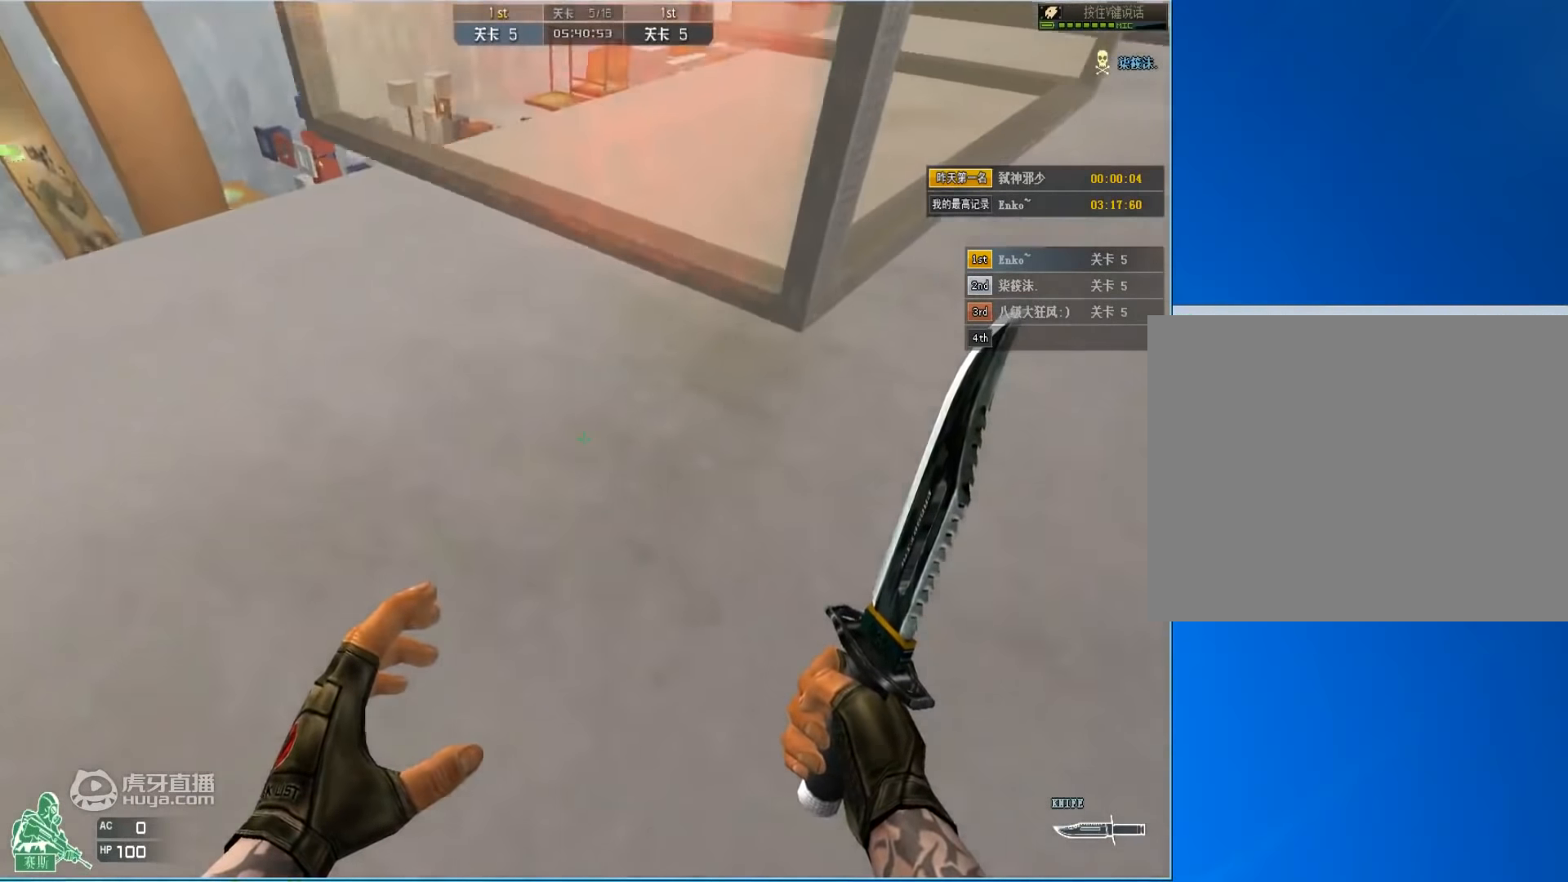
{"keys": ["ctrl", "d", "w"], "mouse": [], "events": [[267, "ctrl", "down"]]}
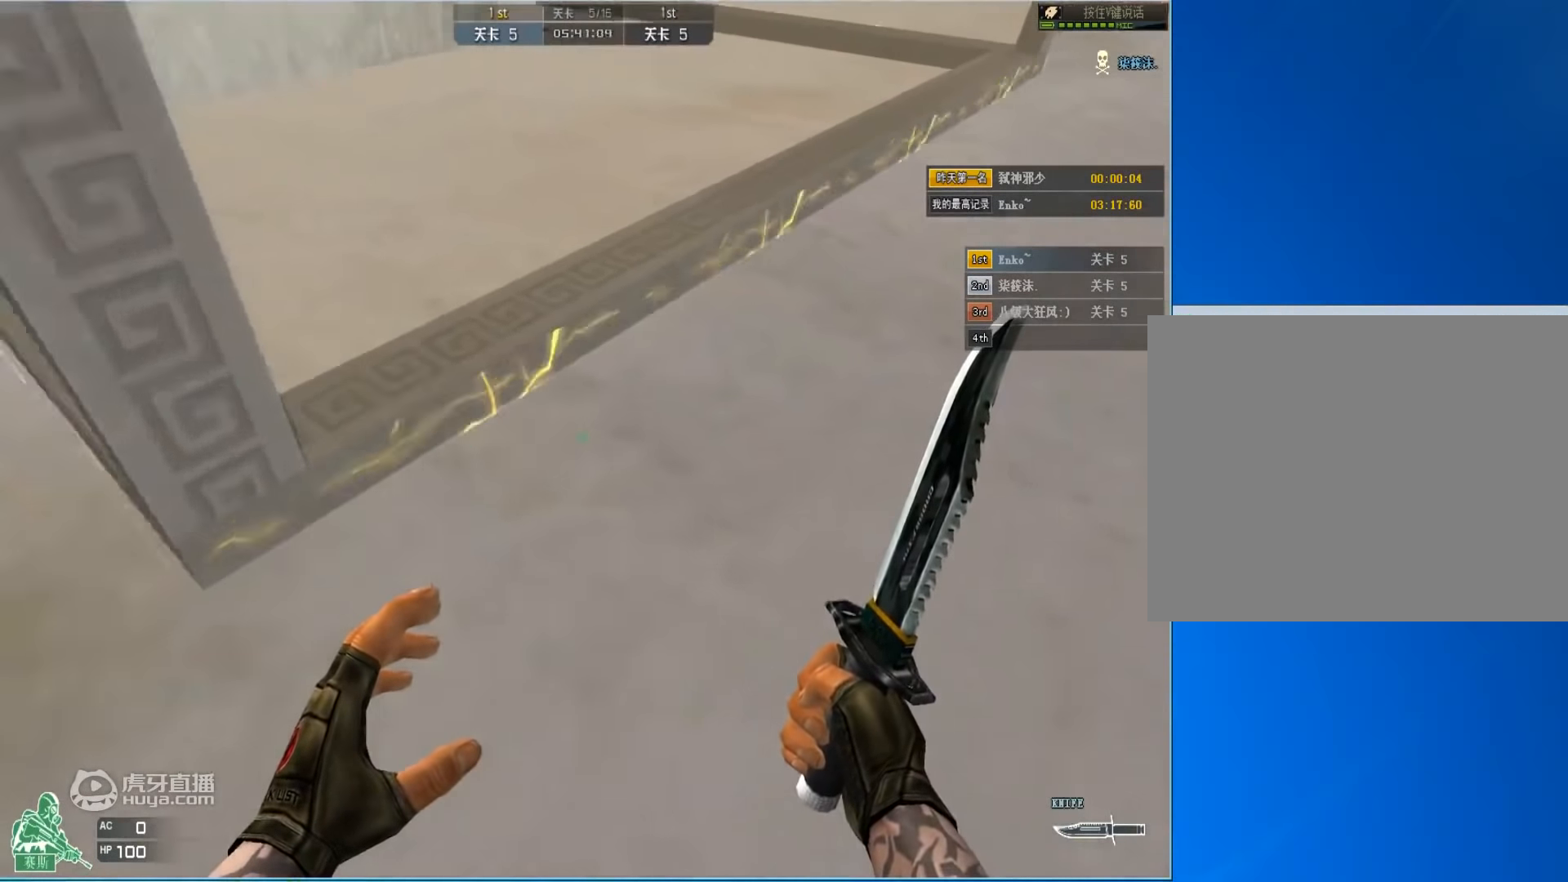
{"keys": ["ctrl", "d", "w"], "mouse": [], "events": []}
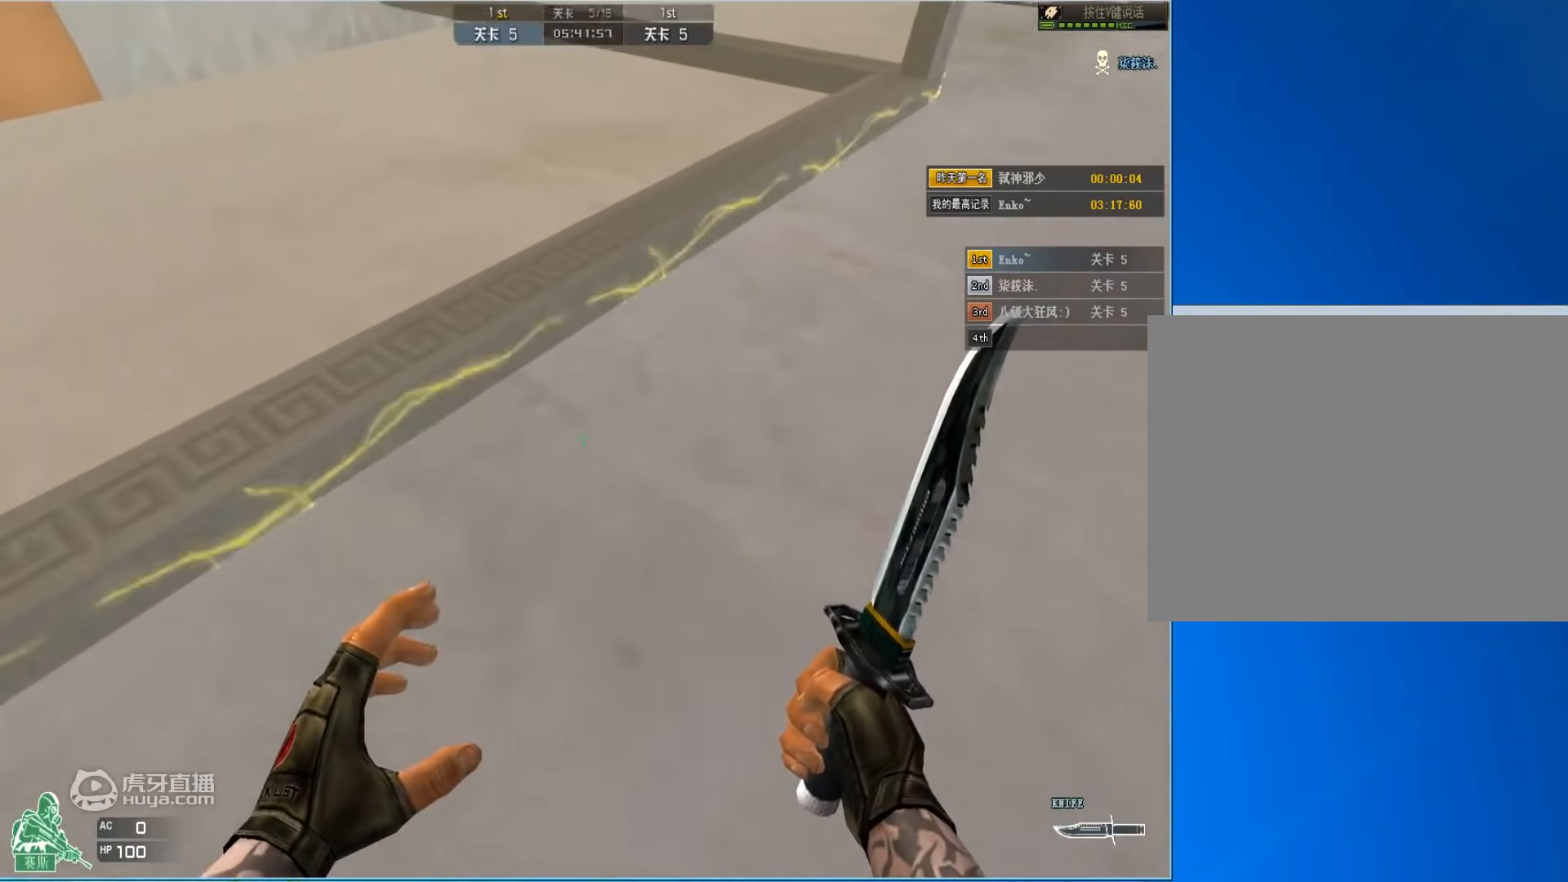
{"keys": ["ctrl", "d", "w"], "mouse": [], "events": []}
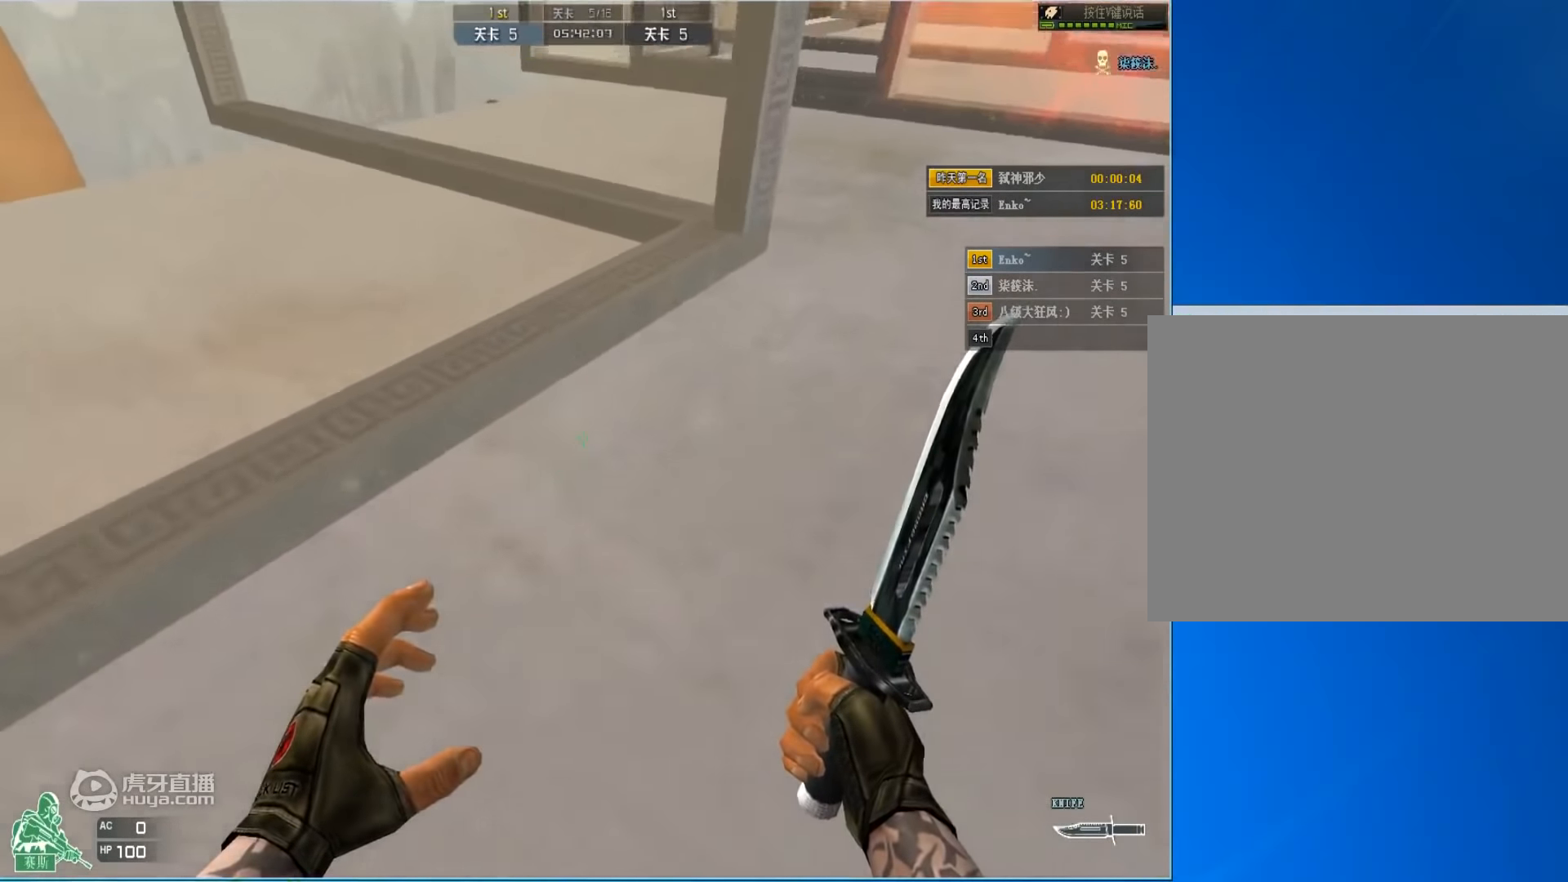
{"keys": ["ctrl", "d", "w"], "mouse": [], "events": []}
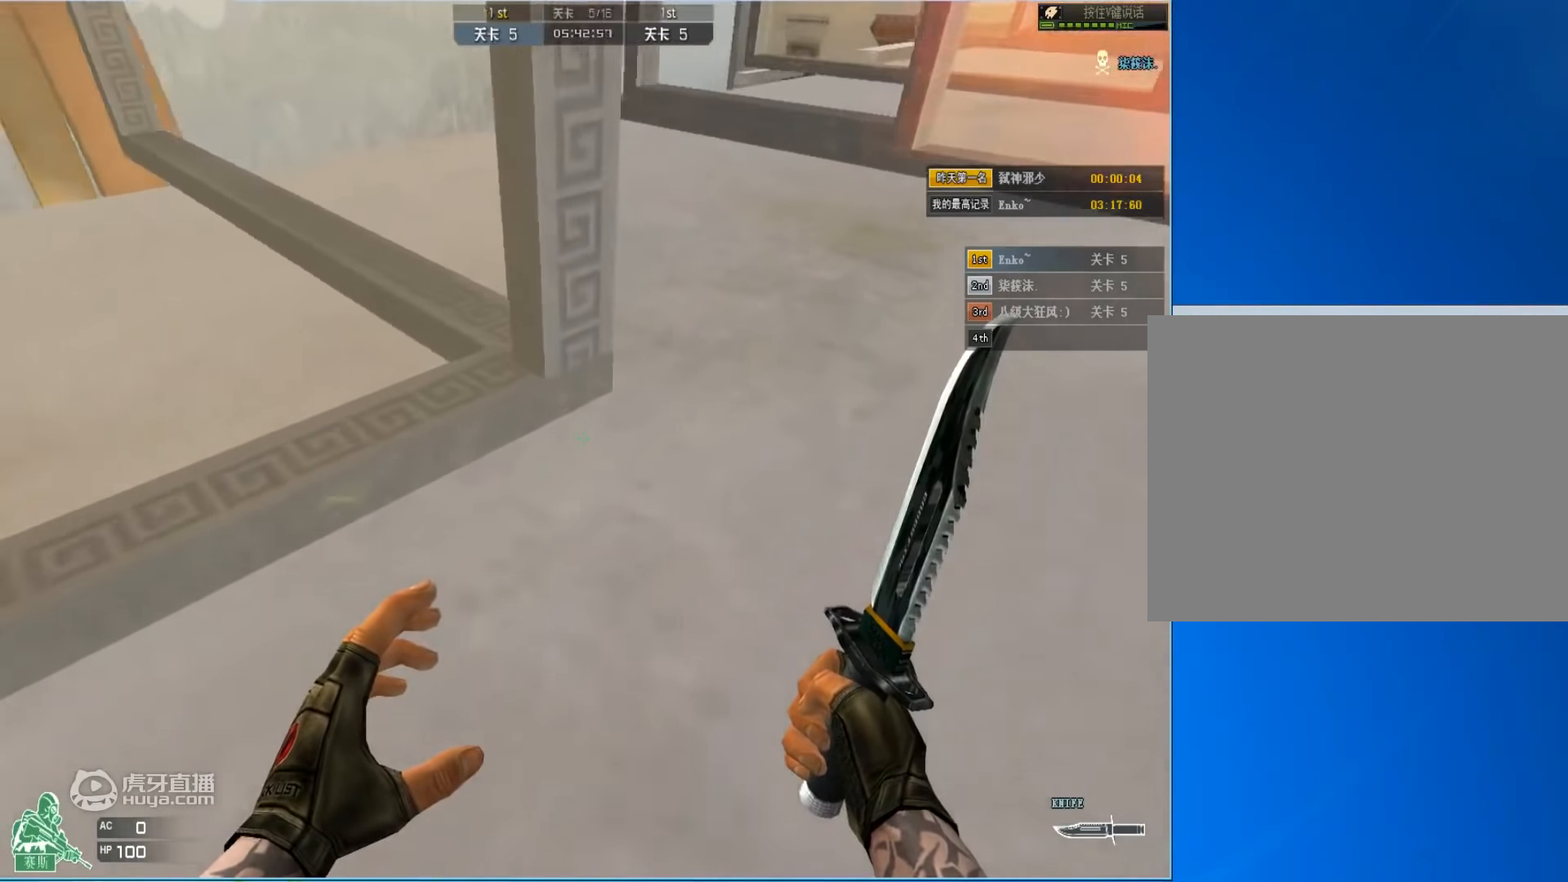
{"keys": ["ctrl", "d", "w"], "mouse": [], "events": []}
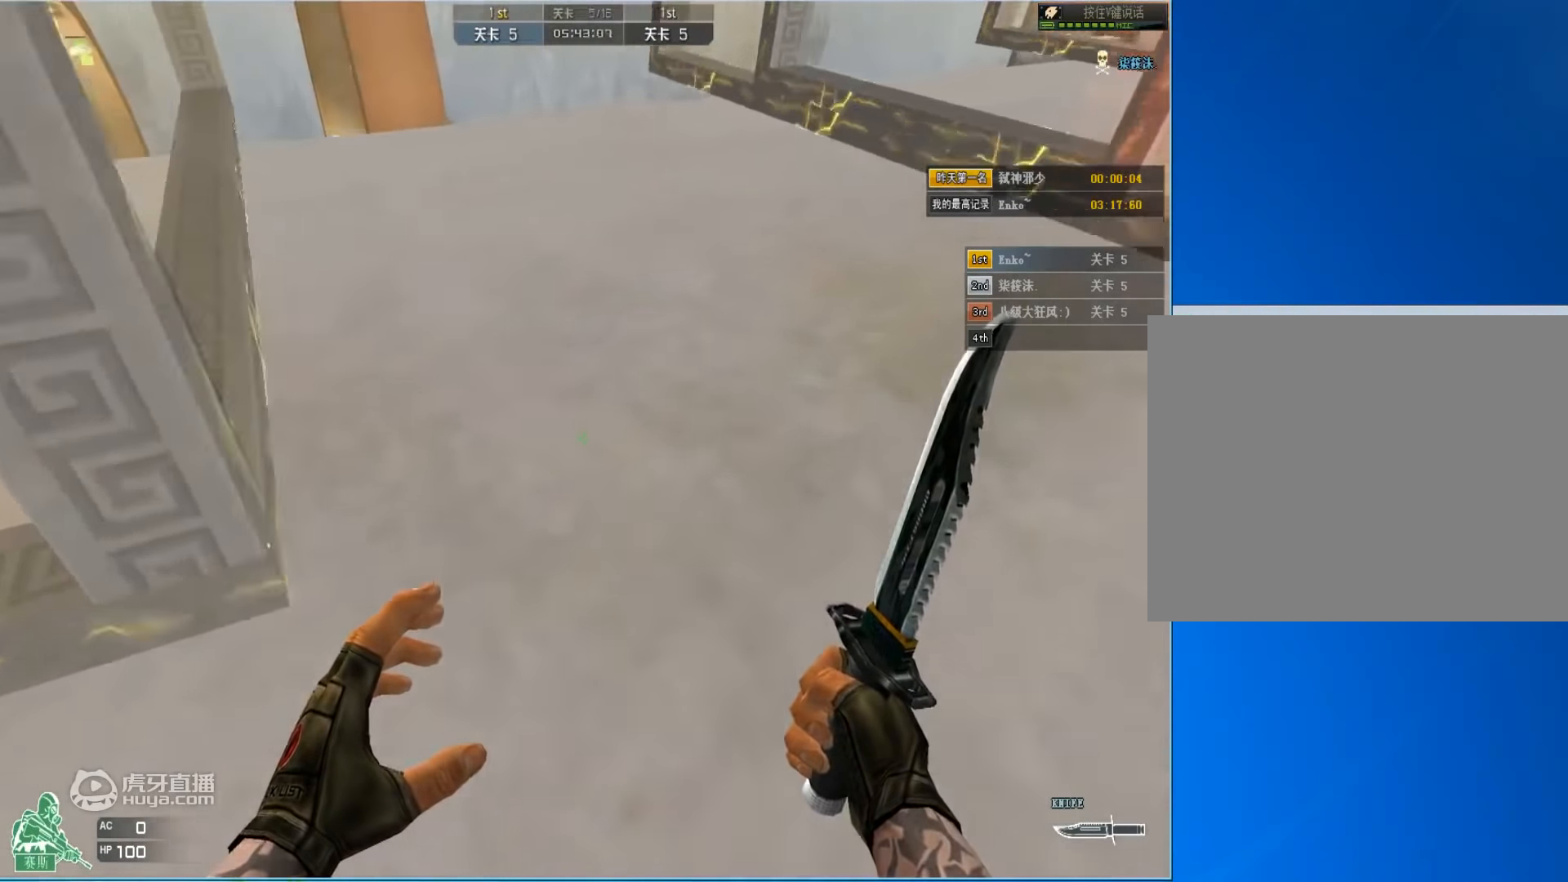
{"keys": ["a", "w"], "mouse": [], "events": [[200, "a", "down"], [267, "d", "up"], [334, "ctrl", "up"]]}
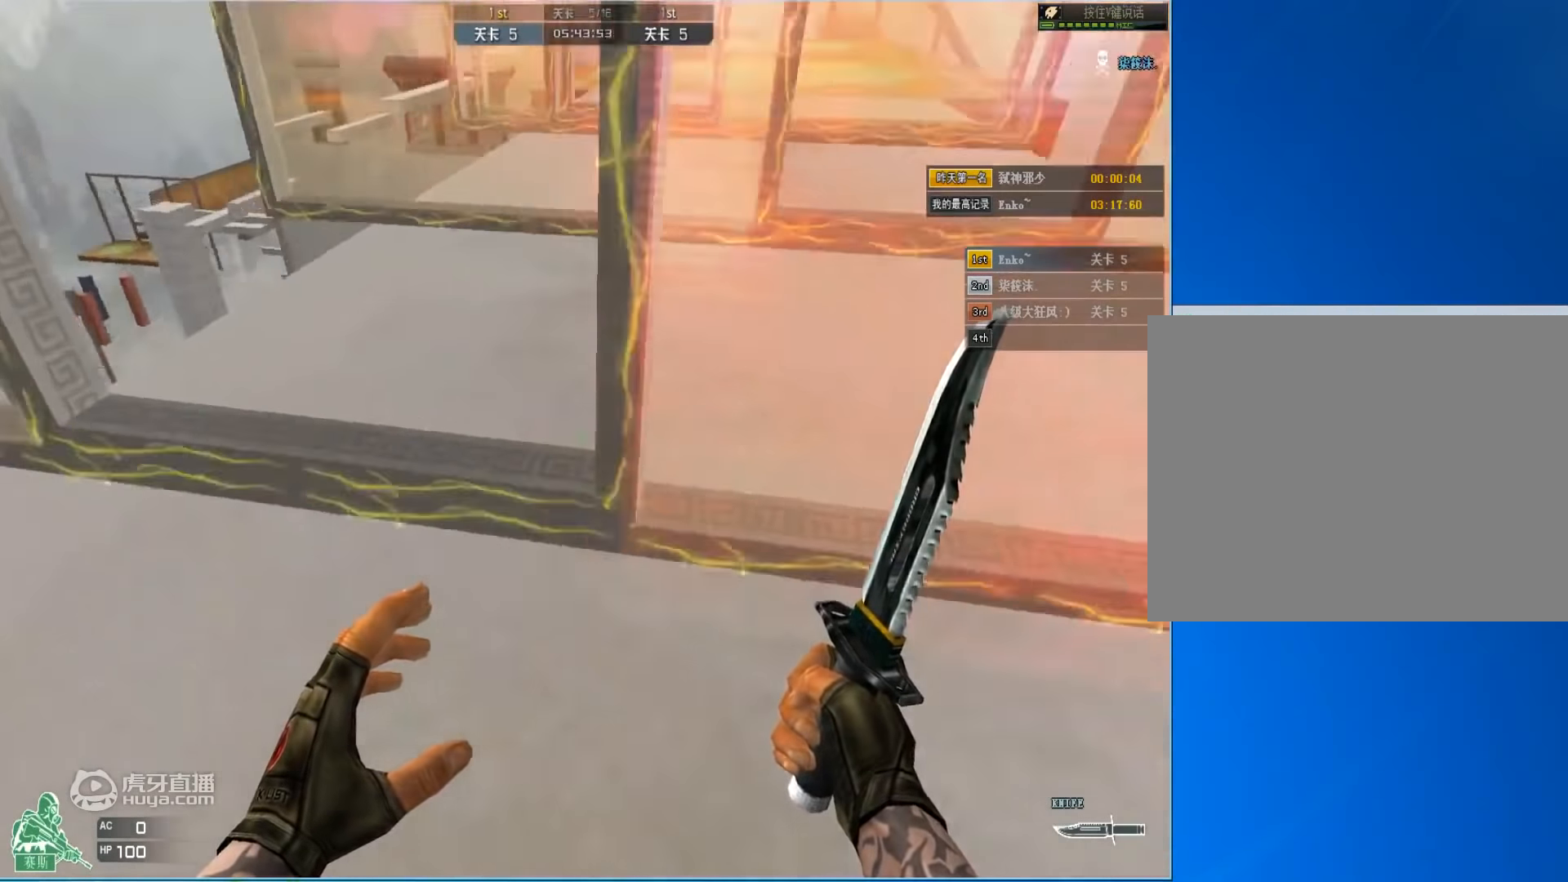
{"keys": ["ctrl", "w"], "mouse": [], "events": [[134, "ctrl", "down"], [300, "space", "down"], [467, "a", "up"], [467, "space", "up"]]}
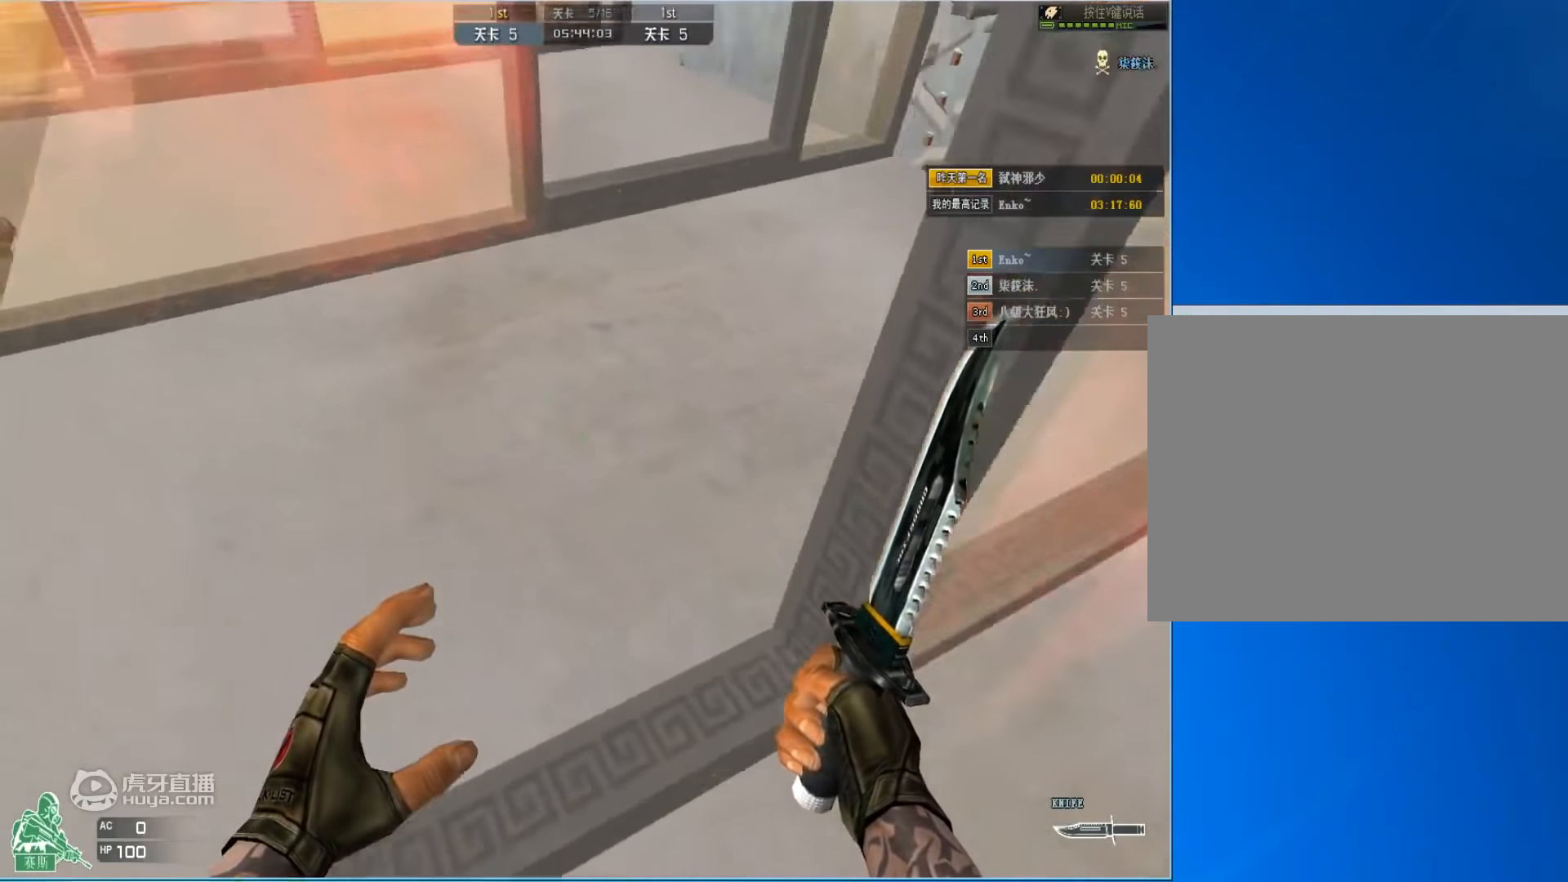
{"keys": ["ctrl", "d", "space", "w"], "mouse": [], "events": [[100, "d", "down"], [467, "space", "down"]]}
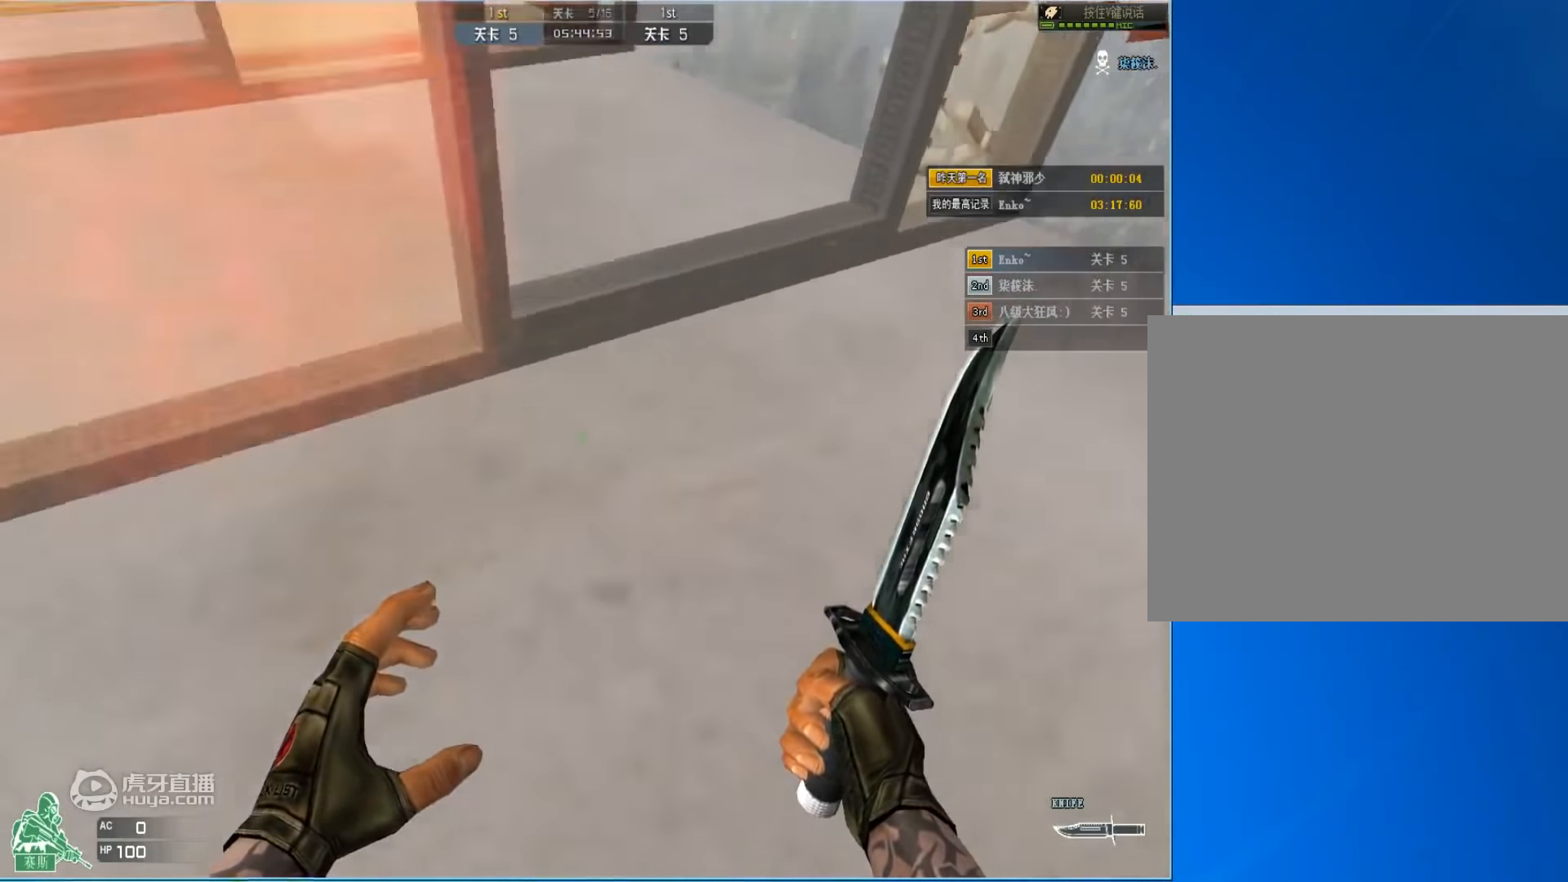
{"keys": ["a", "ctrl", "w"], "mouse": [], "events": [[134, "space", "up"], [167, "d", "up"], [234, "a", "down"]]}
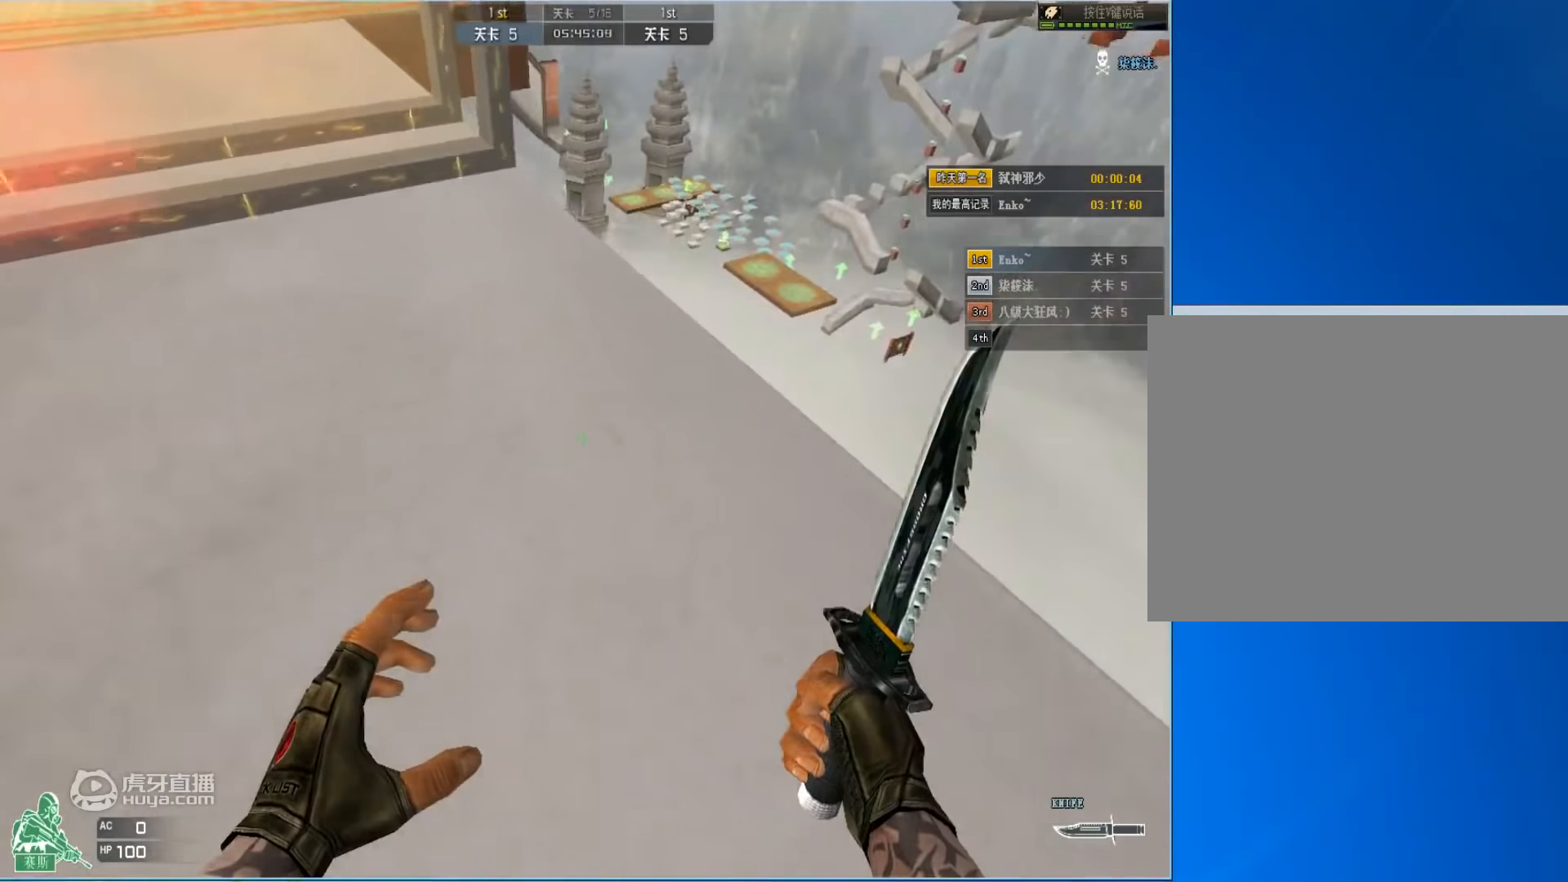
{"keys": ["d", "space", "w"], "mouse": [], "events": [[33, "a", "up"], [66, "d", "down"], [133, "ctrl", "up"], [500, "space", "down"]]}
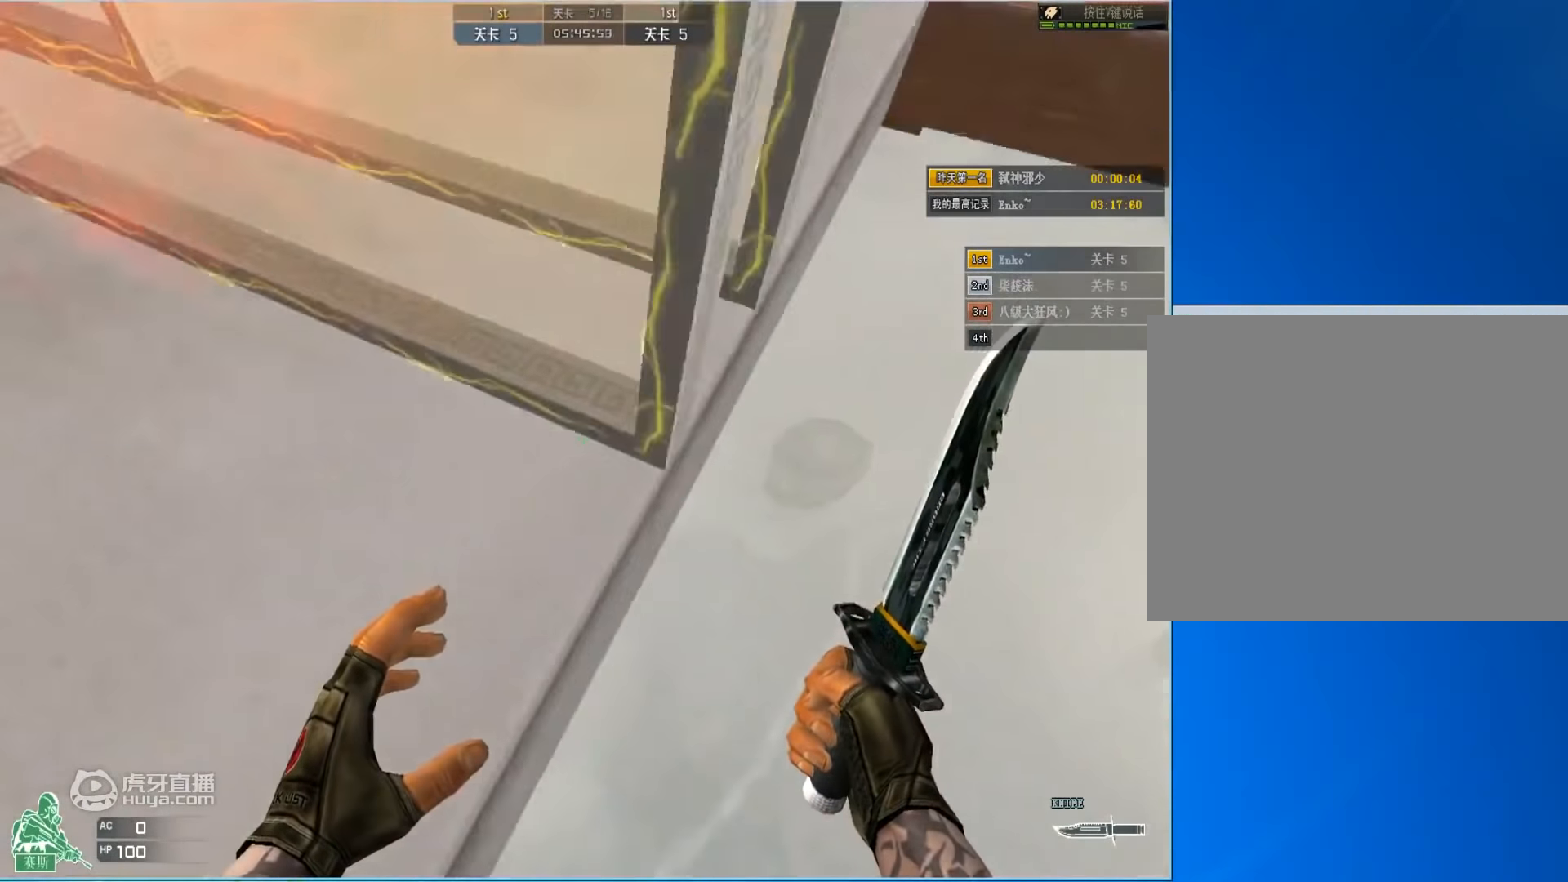
{"keys": ["a", "ctrl", "w"], "mouse": [], "events": [[133, "a", "down"], [133, "space", "up"], [166, "ctrl", "down"], [166, "d", "up"], [333, "ctrl", "up"], [433, "ctrl", "down"]]}
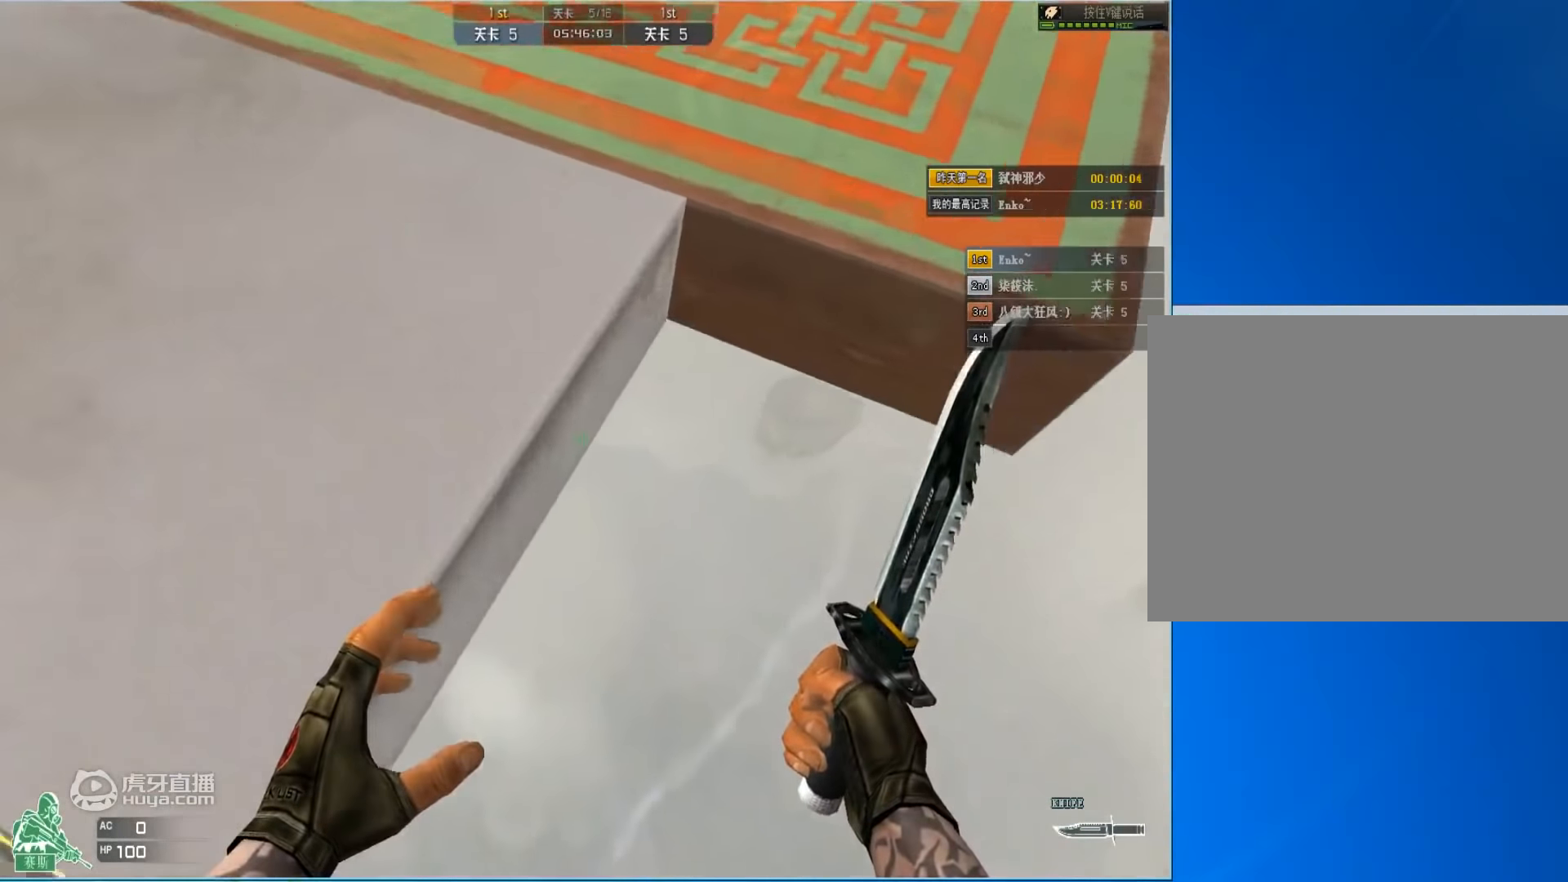
{"keys": ["a", "w"], "mouse": [], "events": [[33, "ctrl", "up"]]}
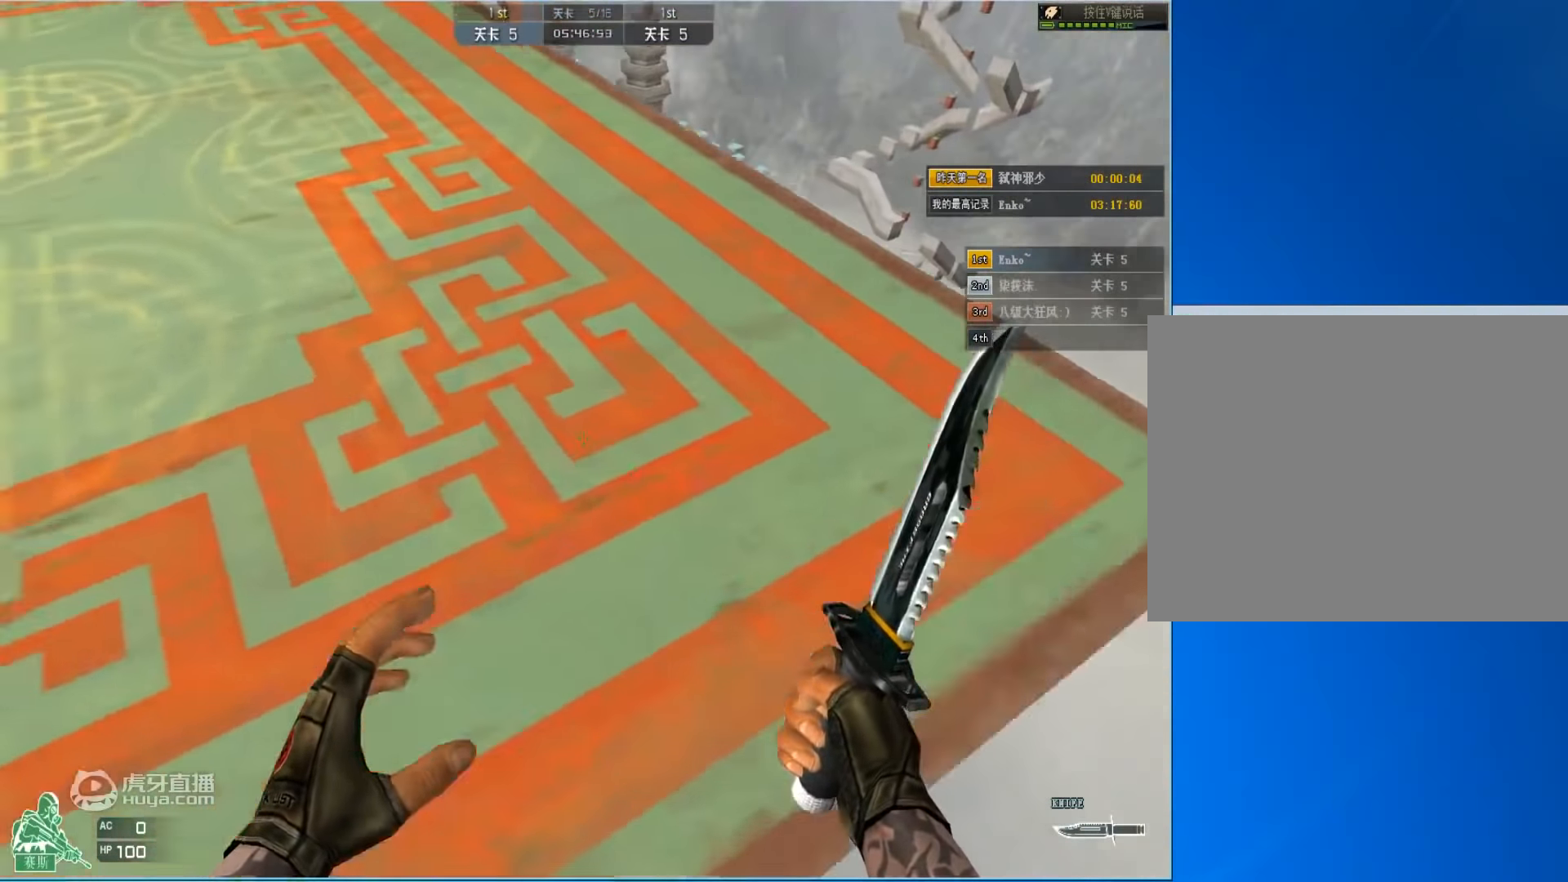
{"keys": [], "mouse": [], "events": [[166, "space", "down"], [233, "ctrl", "down"], [266, "a", "up"], [266, "w", "up"], [333, "space", "up"], [400, "ctrl", "up"]]}
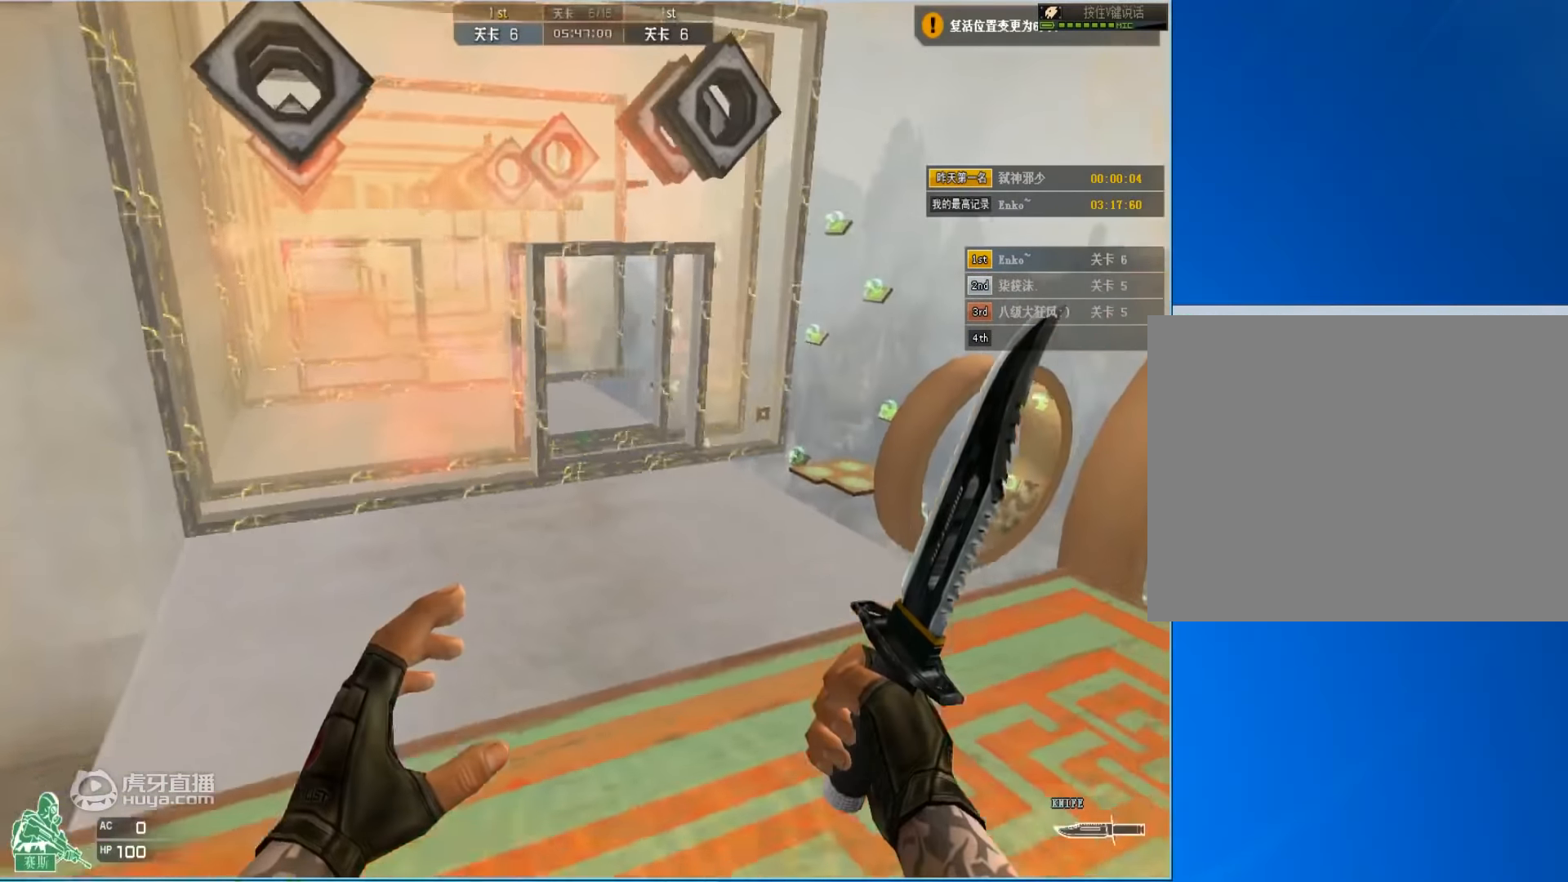
{"keys": [], "mouse": [], "events": []}
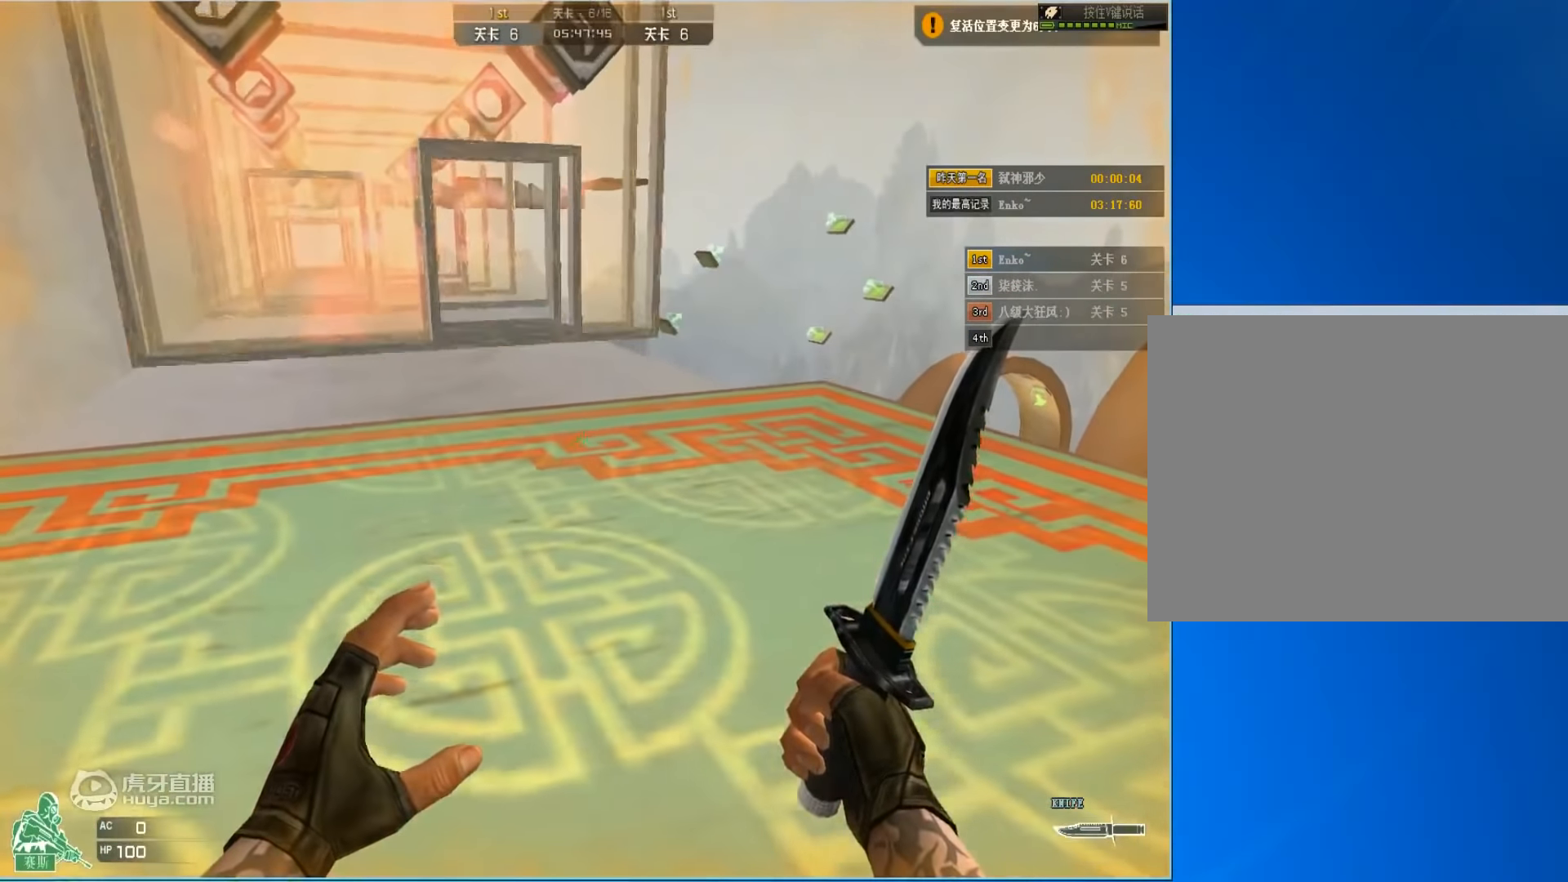
{"keys": [], "mouse": [], "events": []}
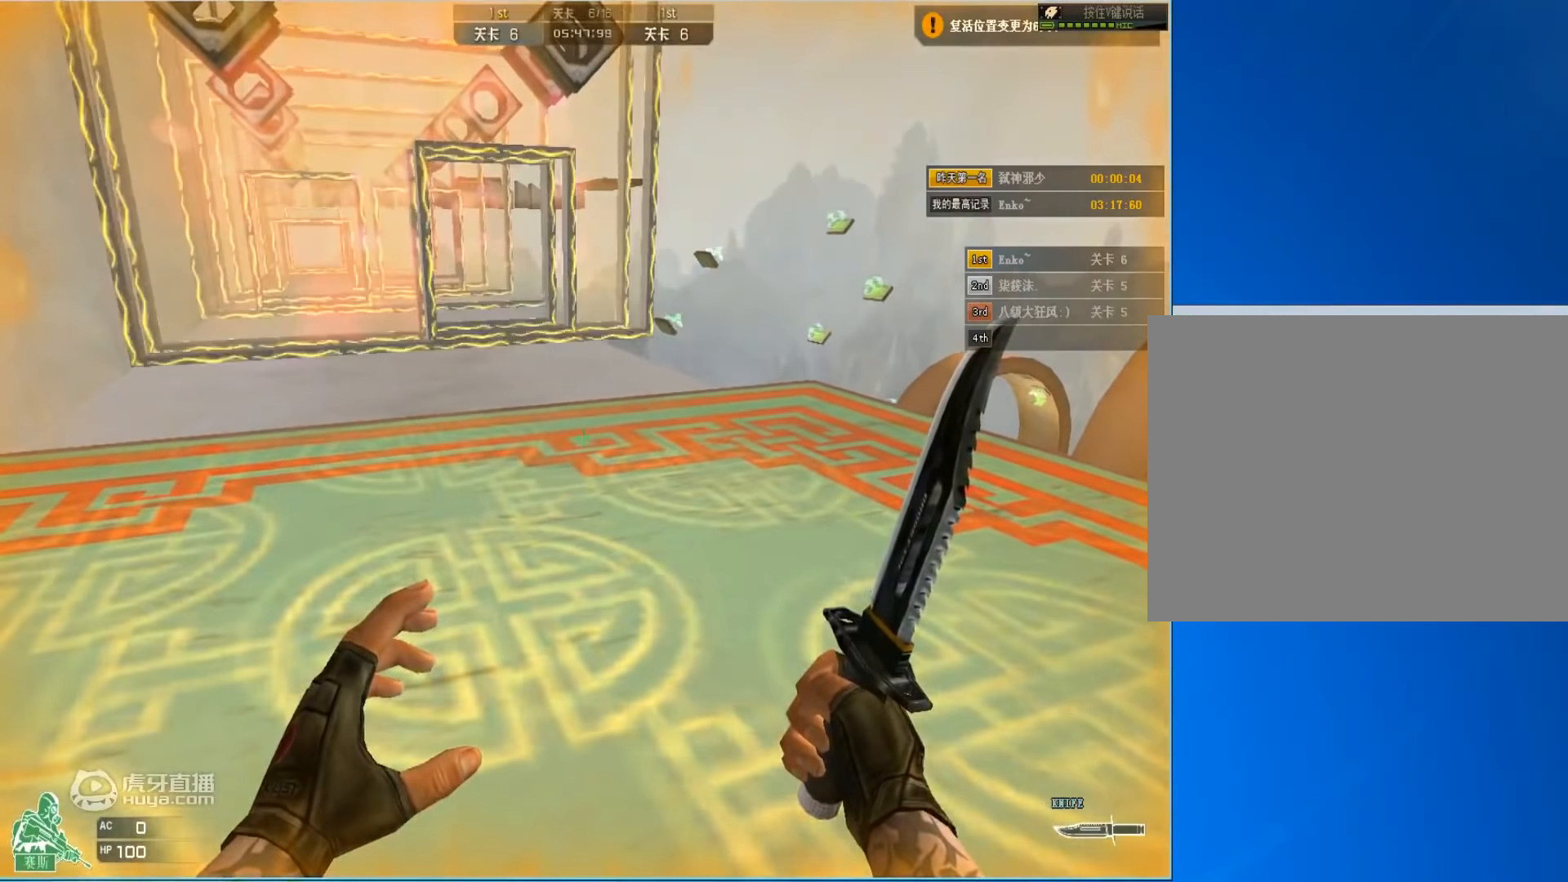
{"keys": ["w"], "mouse": [], "events": [[250, "w", "down"]]}
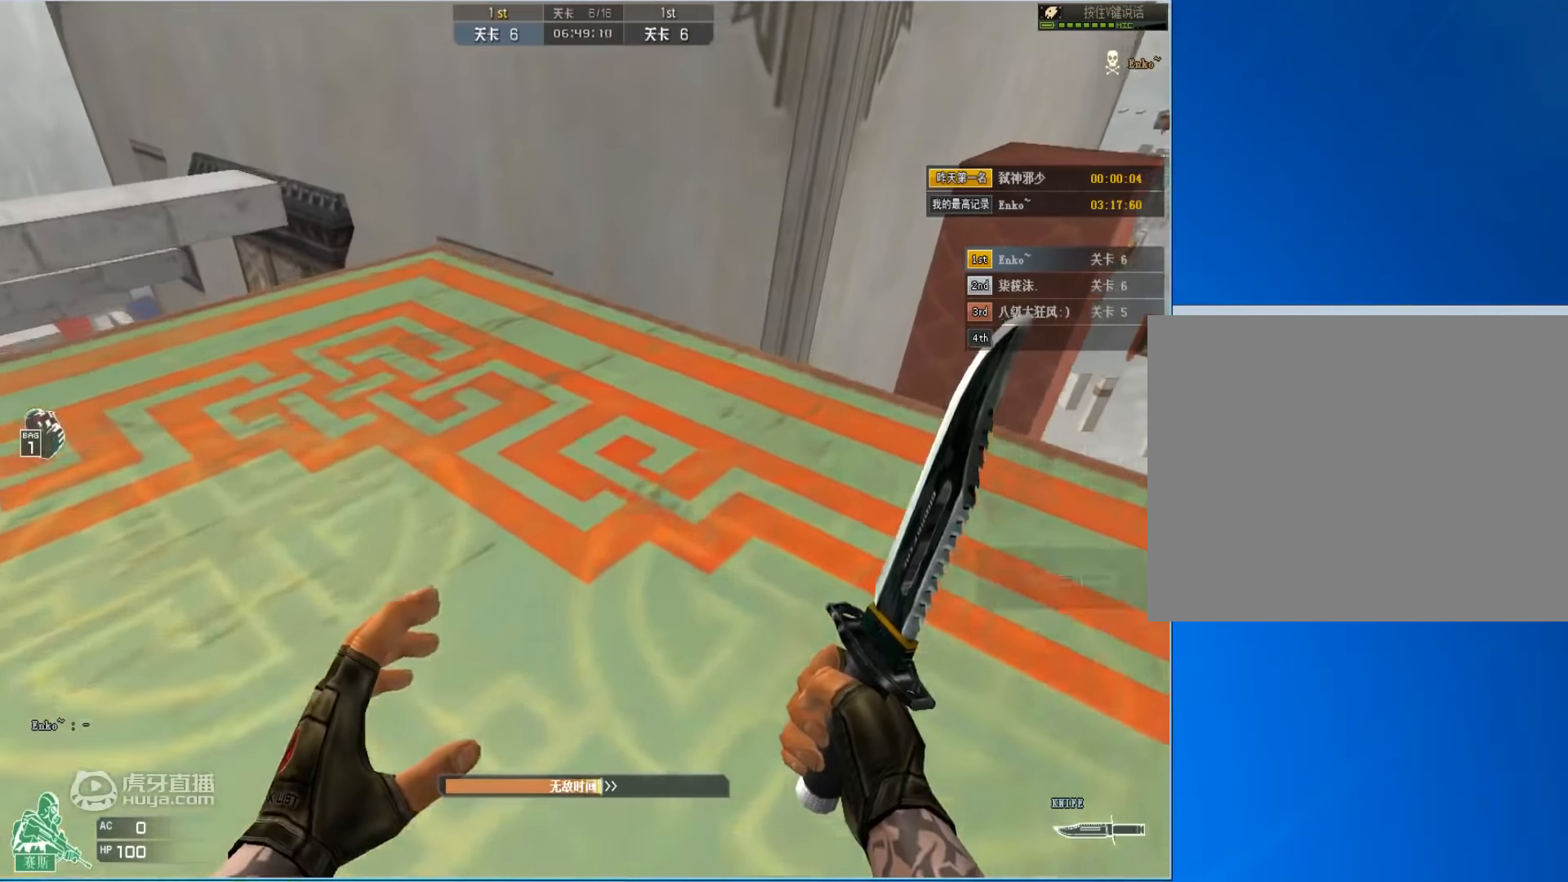
{"keys": ["d", "w"], "mouse": [], "events": [[266, "d", "down"]]}
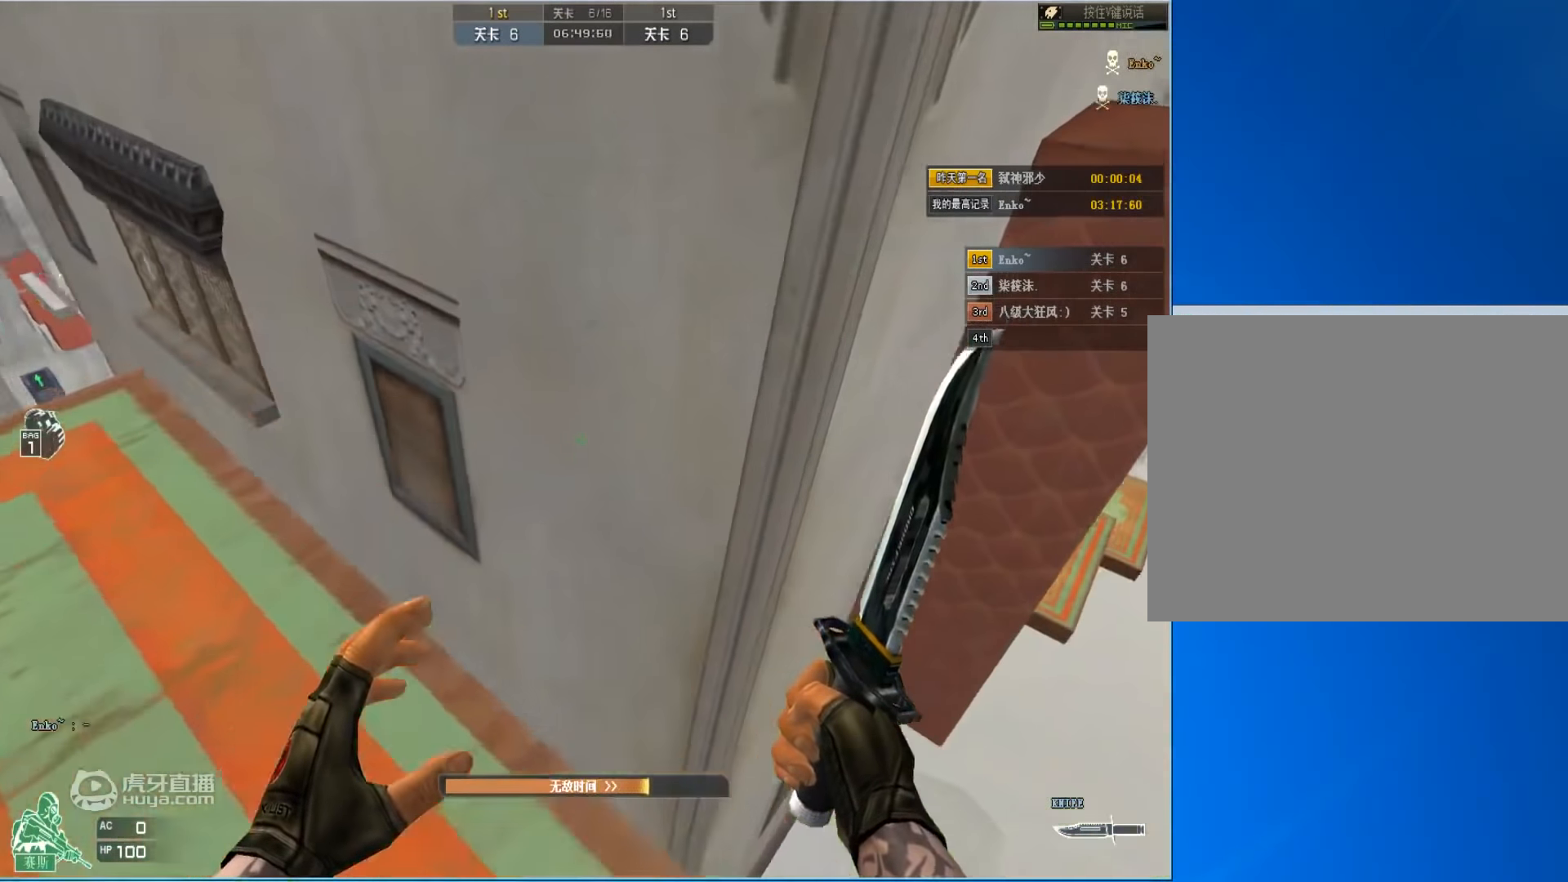
{"keys": ["ctrl"], "mouse": [], "events": [[133, "space", "down"], [266, "d", "up"], [266, "w", "up"], [300, "space", "up"], [366, "ctrl", "down"], [400, "ctrl", "up"], [466, "ctrl", "down"]]}
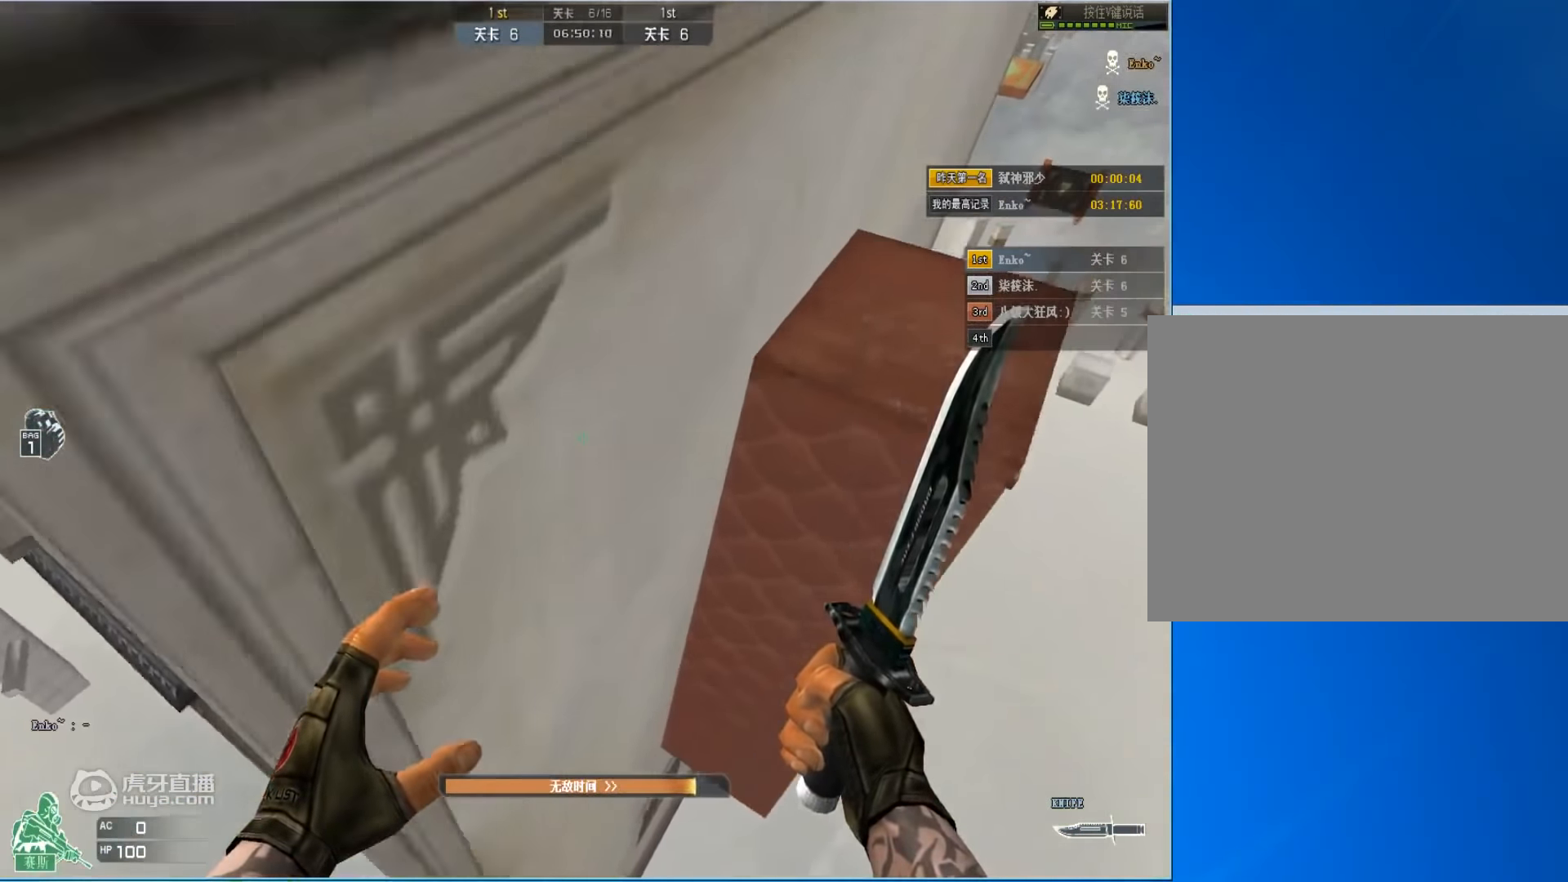
{"keys": ["ctrl"], "mouse": [], "events": [[33, "ctrl", "up"], [66, "ctrl", "down"], [100, "ctrl", "up"], [133, "ctrl", "down"], [200, "ctrl", "up"], [233, "ctrl", "down"], [266, "ctrl", "up"], [300, "ctrl", "down"], [366, "ctrl", "up"], [400, "ctrl", "down"], [467, "ctrl", "up"], [500, "ctrl", "down"]]}
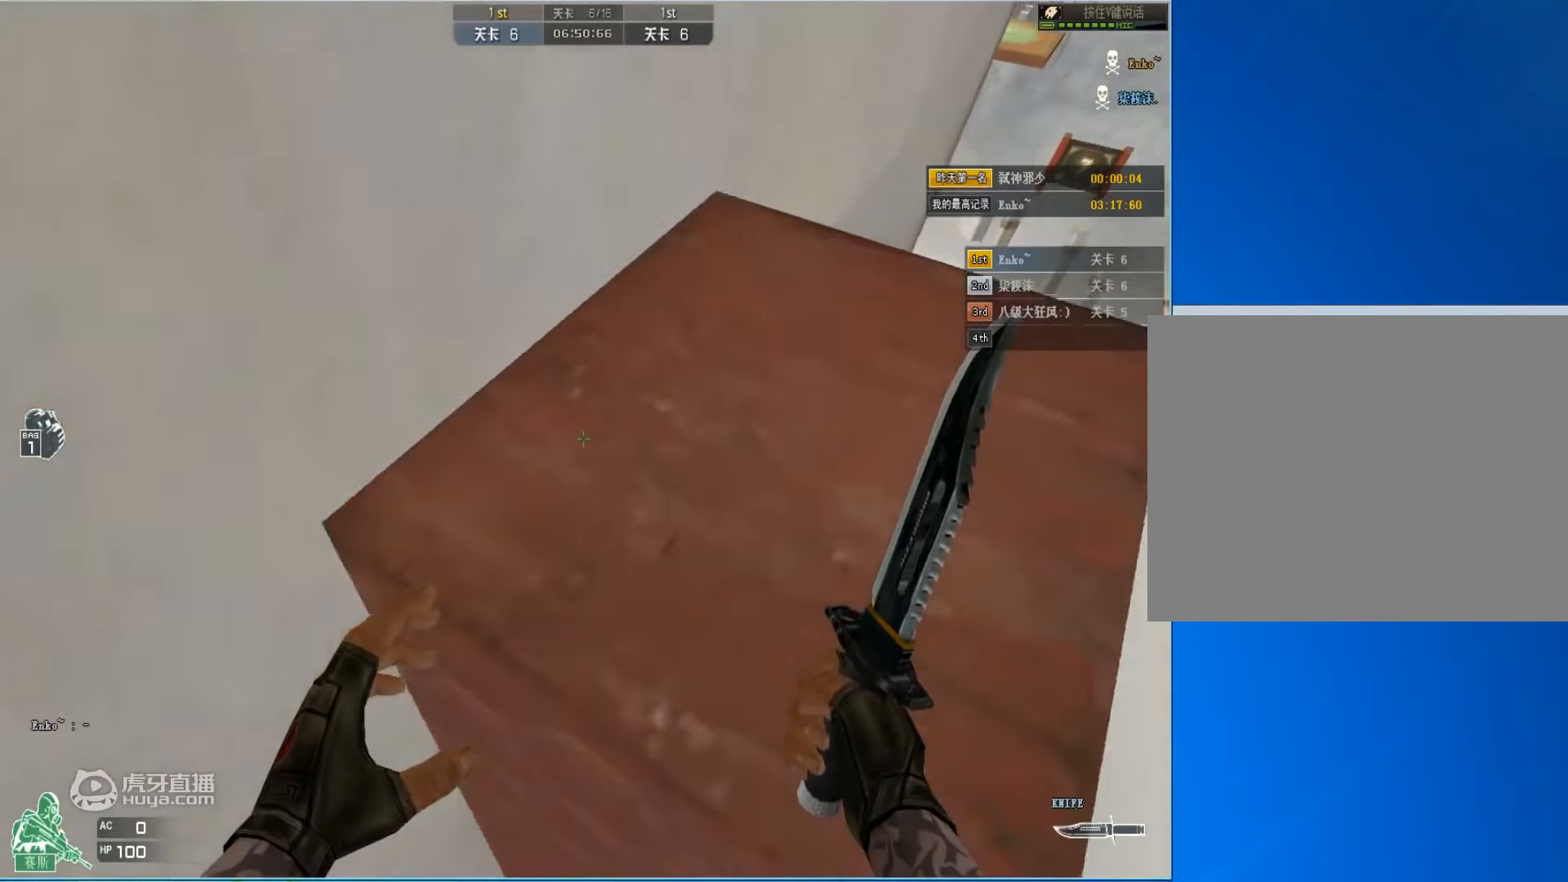
{"keys": ["ctrl"], "mouse": [], "events": []}
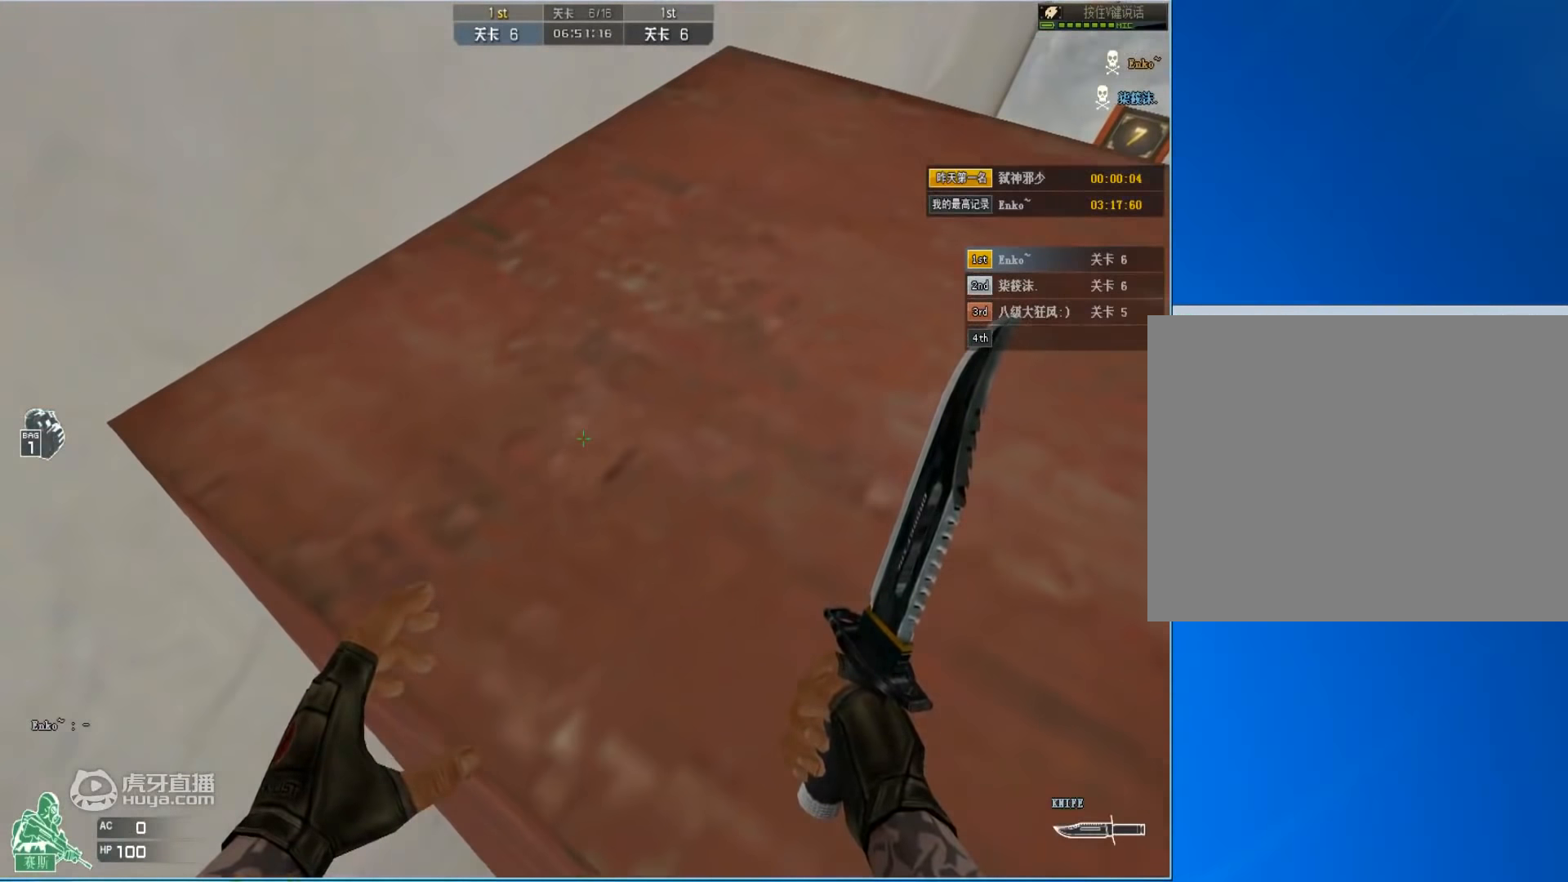
{"keys": ["d", "s"], "mouse": [], "events": [[400, "d", "down"], [400, "s", "down"], [433, "ctrl", "up"]]}
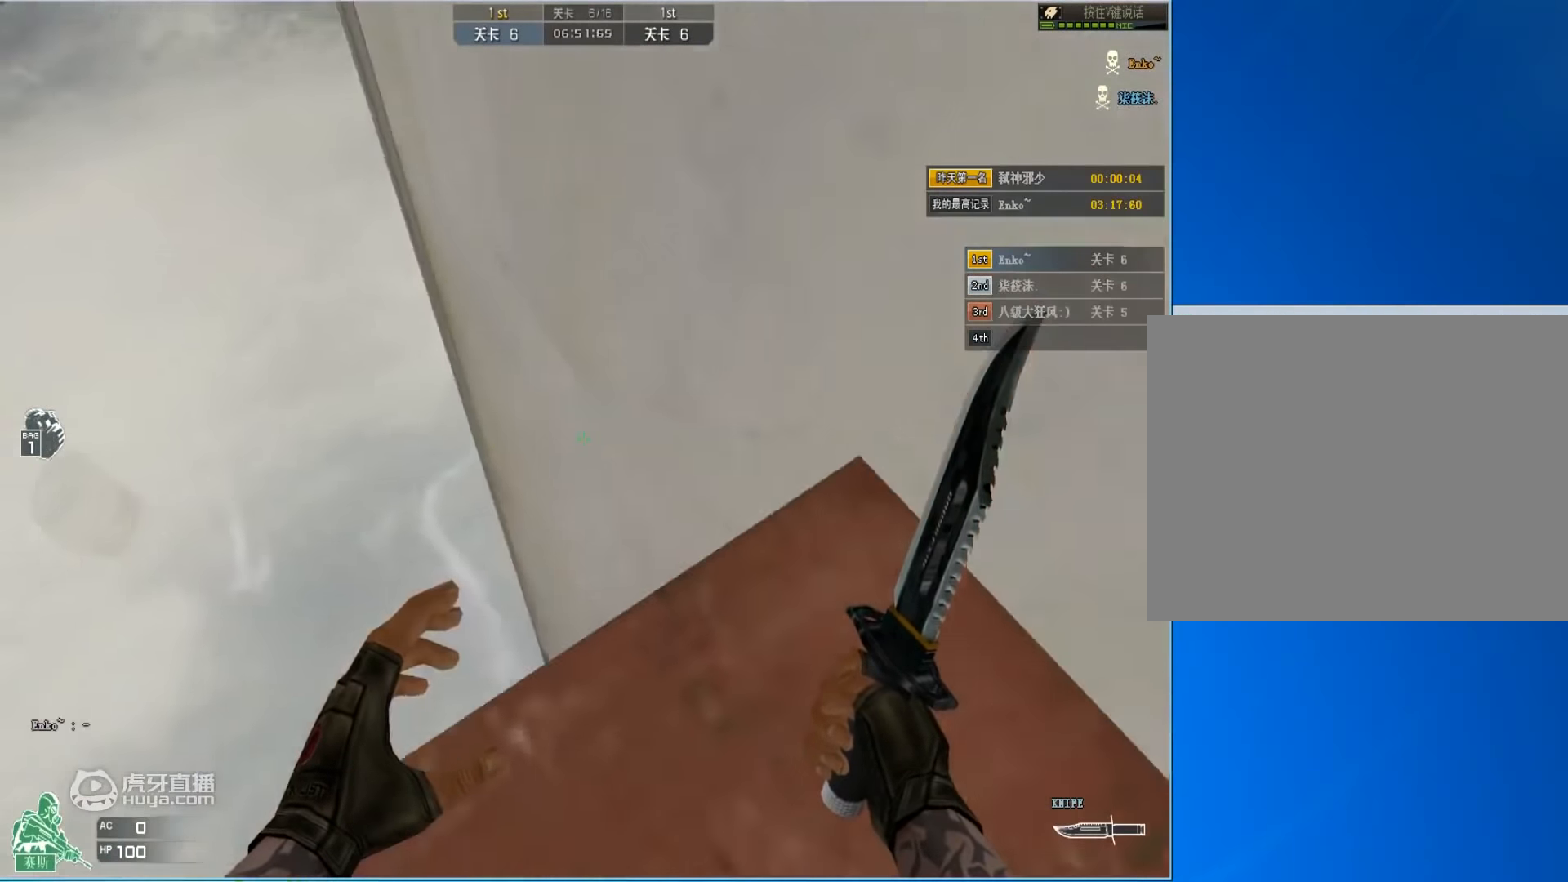
{"keys": ["a", "w"], "mouse": [], "events": [[67, "d", "up"], [267, "s", "up"], [400, "a", "down"], [400, "w", "down"]]}
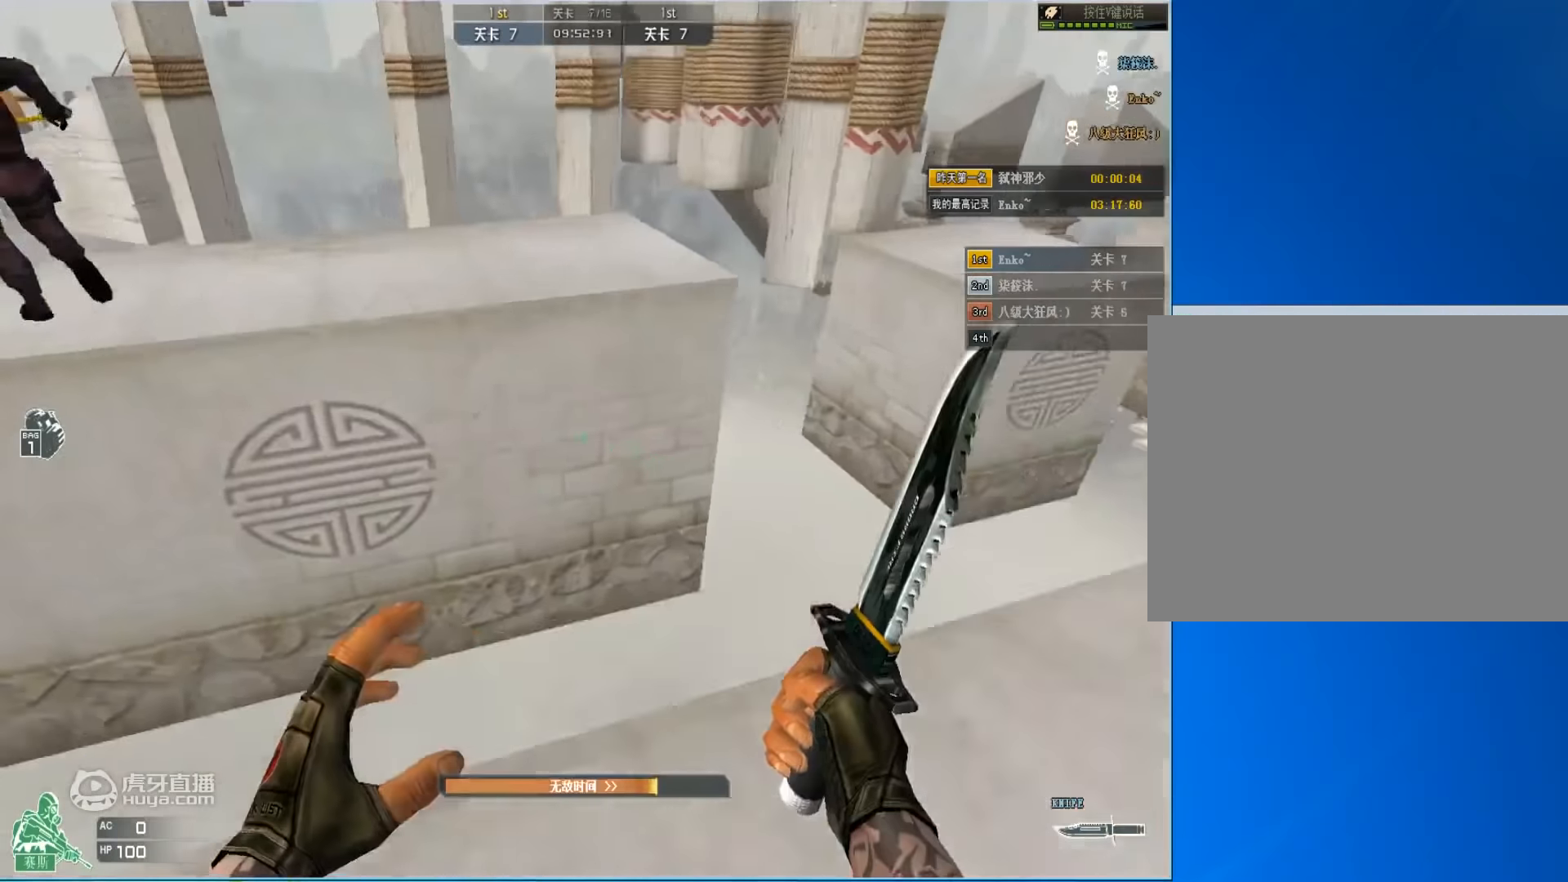
{"keys": ["w"], "mouse": [], "events": [[50, "space", "down"], [117, "ctrl", "down"], [150, "a", "up"], [250, "space", "up"], [317, "ctrl", "up"]]}
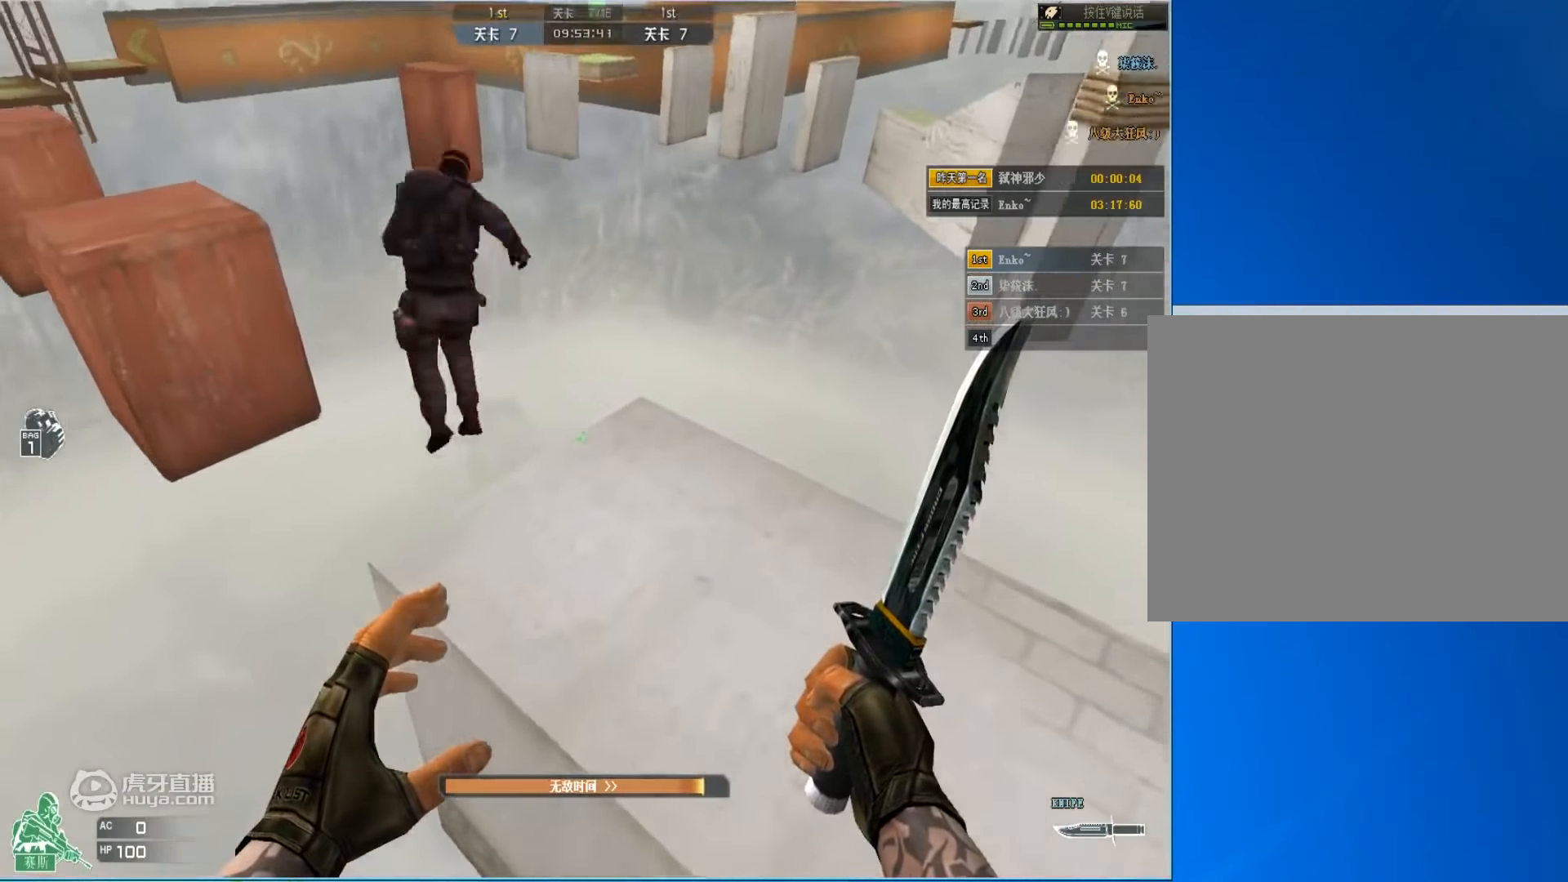
{"keys": ["a", "w"], "mouse": [], "events": [[317, "a", "down"]]}
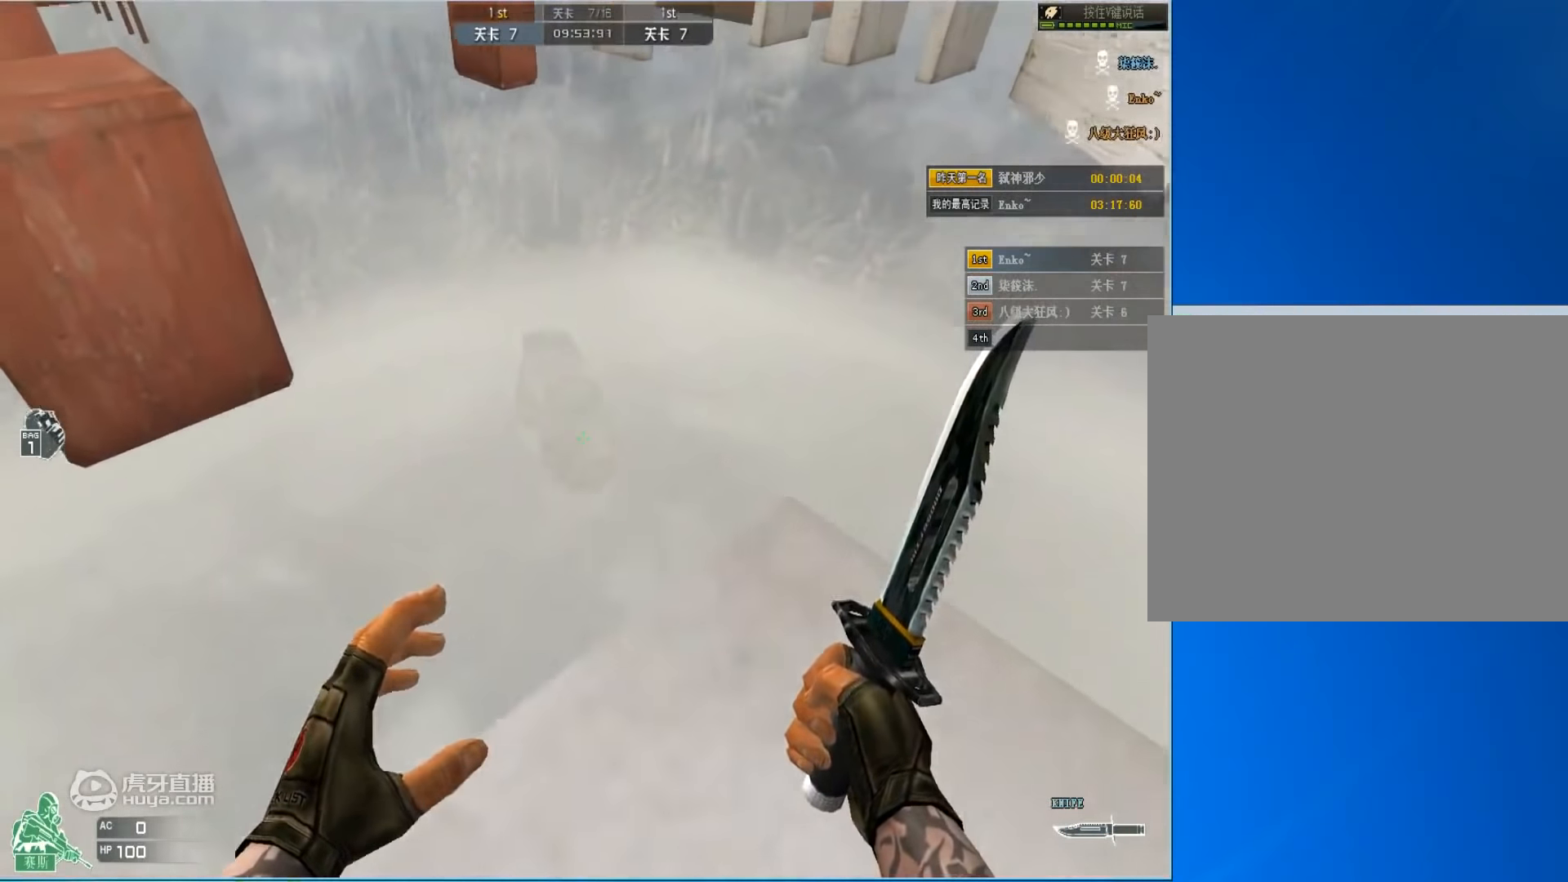
{"keys": ["ctrl"], "mouse": [], "events": [[150, "space", "down"], [250, "a", "up"], [250, "w", "up"], [283, "space", "up"], [350, "ctrl", "down"], [417, "ctrl", "up"], [483, "ctrl", "down"]]}
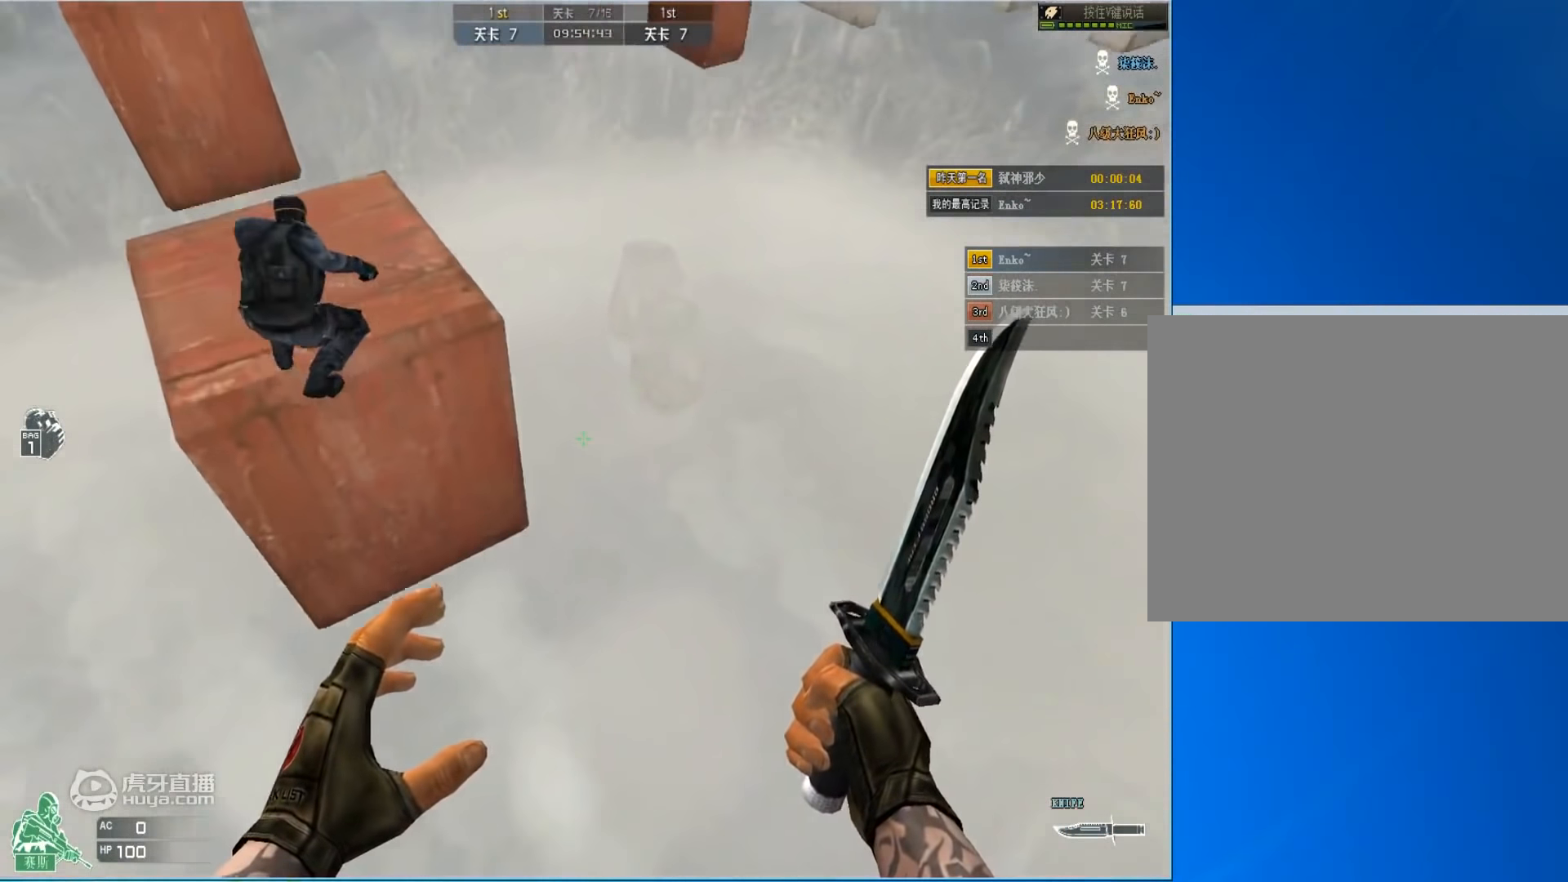
{"keys": ["ctrl"], "mouse": [], "events": [[17, "ctrl", "up"], [50, "ctrl", "down"], [83, "ctrl", "up"], [117, "ctrl", "down"], [150, "ctrl", "up"], [250, "ctrl", "down"], [317, "ctrl", "up"], [383, "ctrl", "down"], [467, "ctrl", "up"], [483, "ctrl", "down"]]}
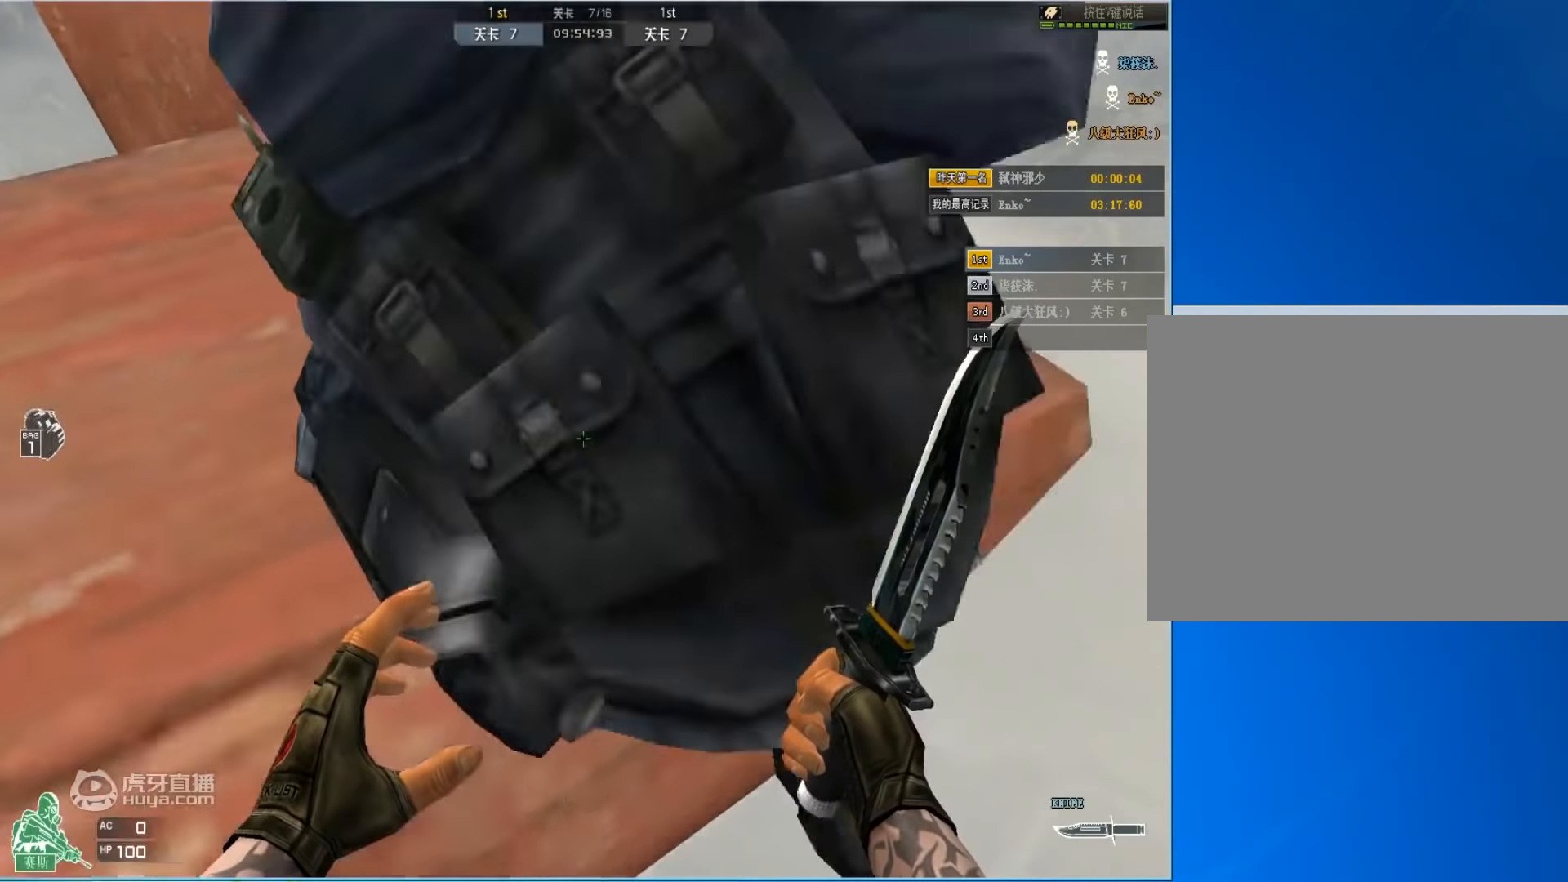
{"keys": ["a", "w"], "mouse": [], "events": [[217, "w", "down"], [250, "a", "down"], [250, "ctrl", "up"]]}
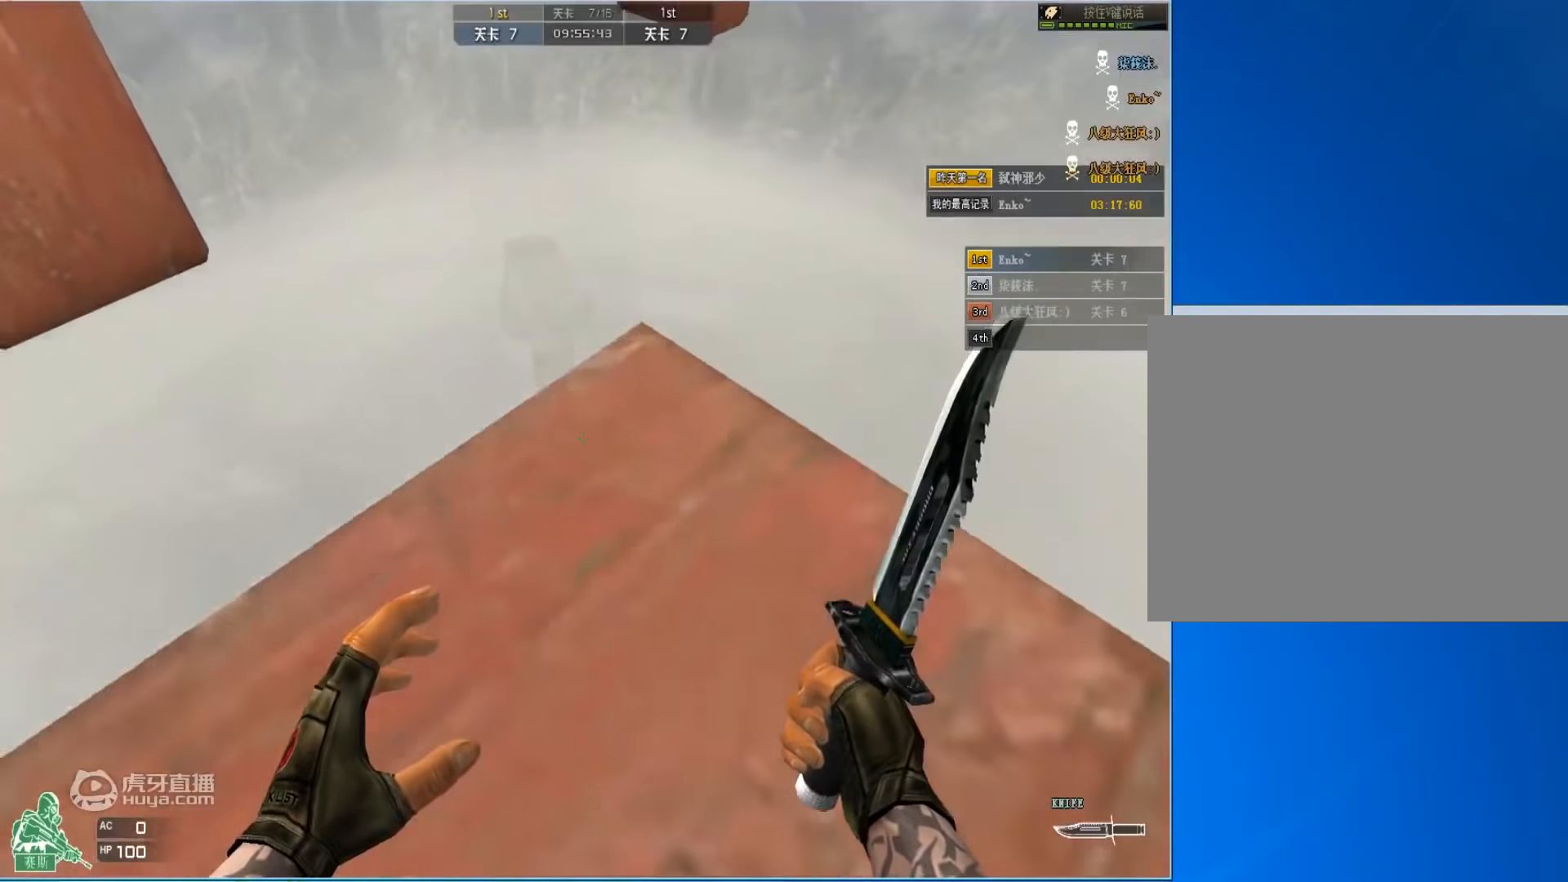
{"keys": [], "mouse": [], "events": [[217, "space", "down"], [283, "a", "up"], [317, "w", "up"], [350, "space", "up"], [417, "ctrl", "down"], [483, "ctrl", "up"]]}